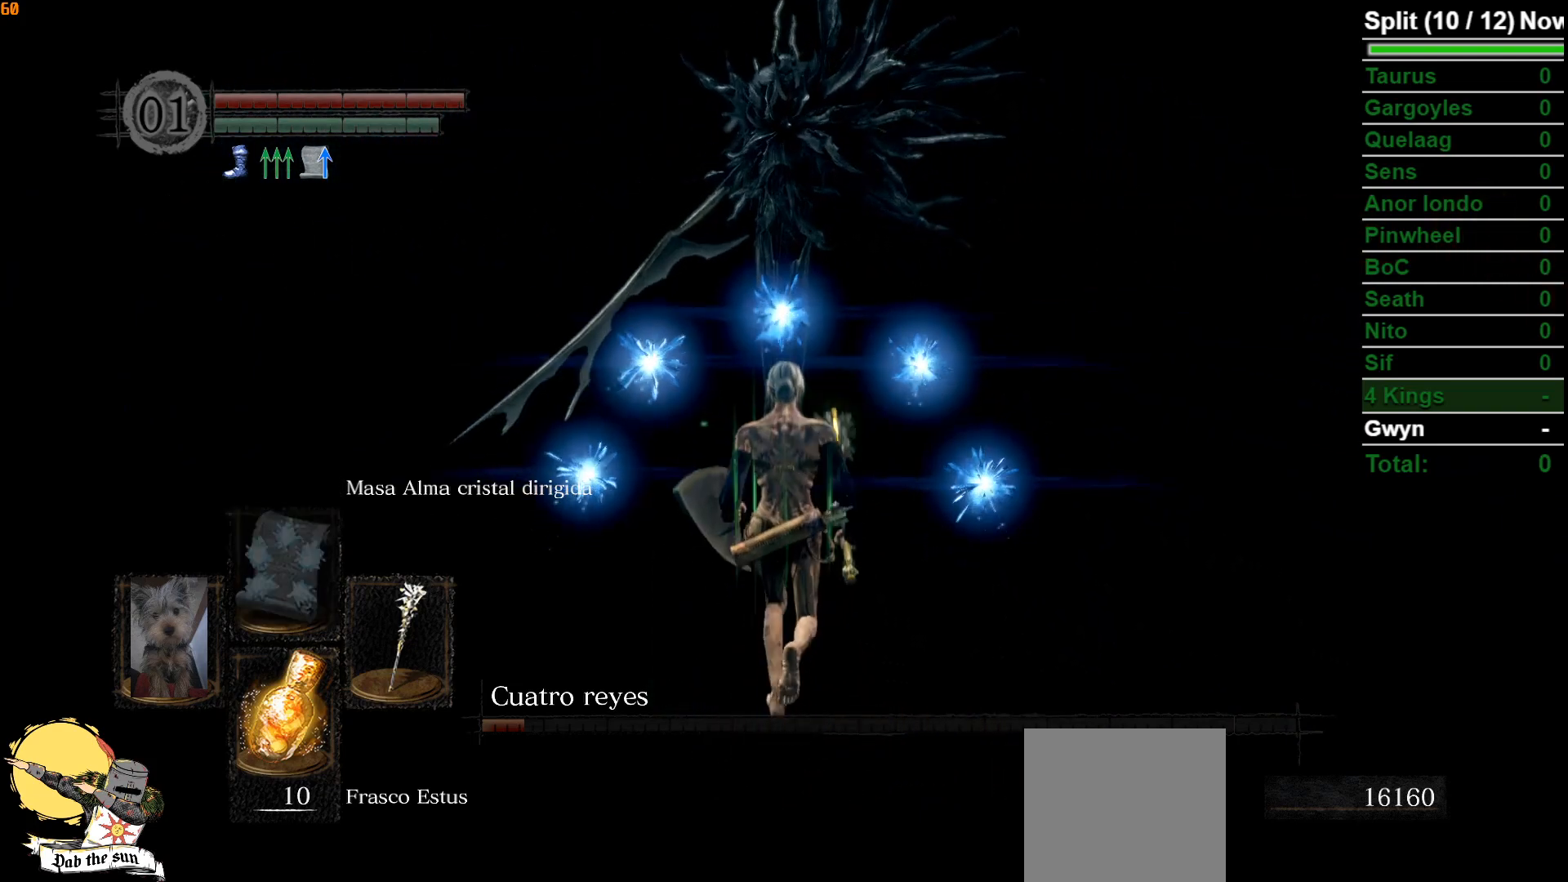
Gameplay with a controller (Xbox layout); each line is a JSON object with the inputs held at the frame after it. "events" lists button and stick changes between this image and that frame as [ms after this image, input, new state], when the widget could be followed in between.
{"buttons": [], "left_stick": "up", "right_stick": "center", "events": []}
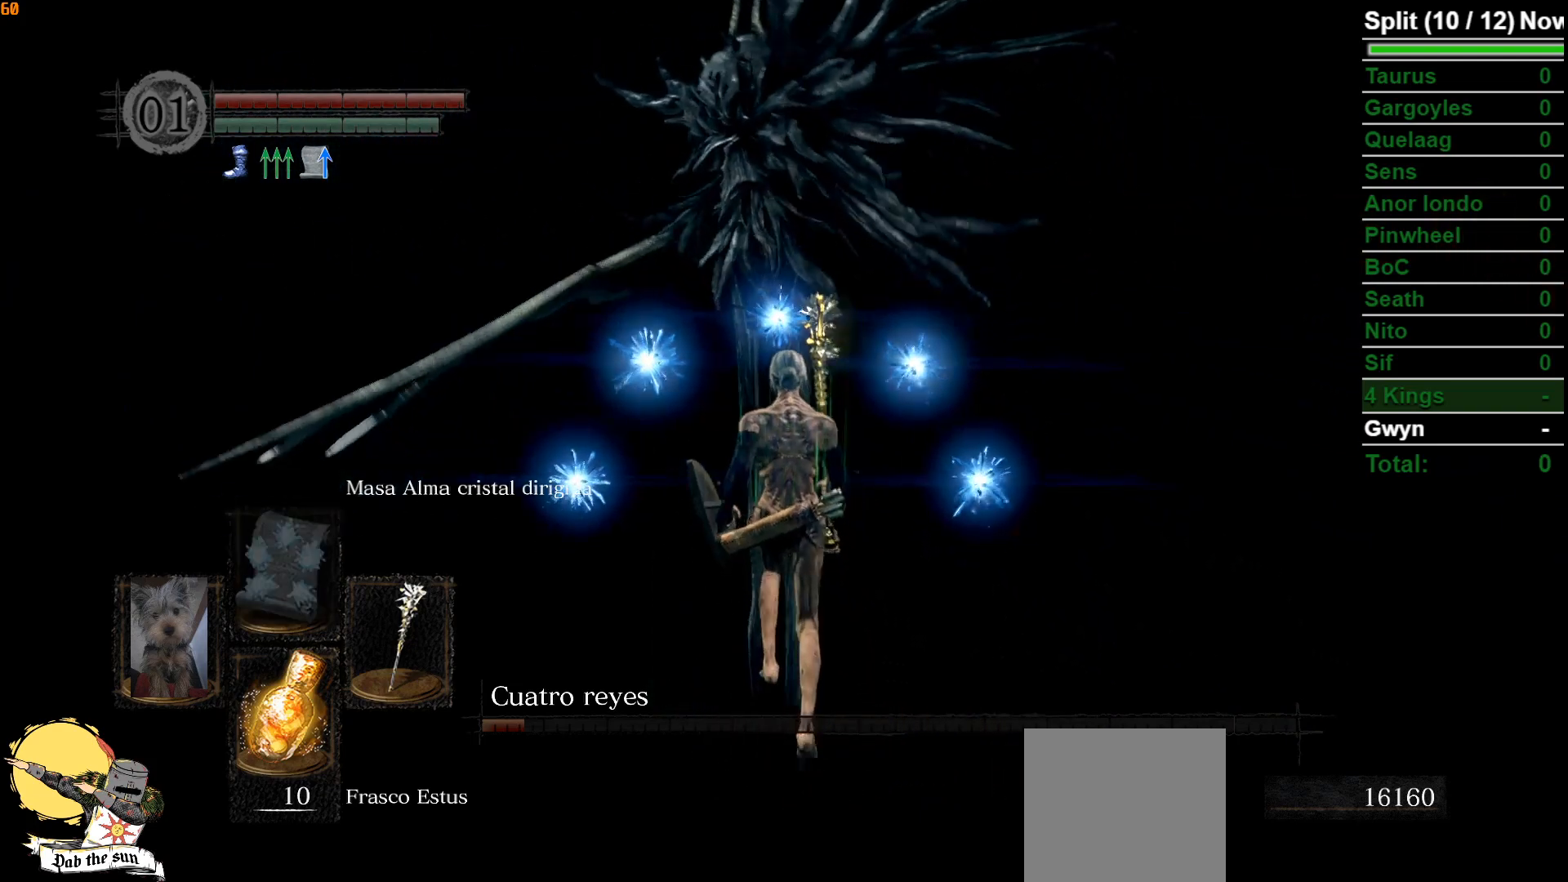
{"buttons": [], "left_stick": "up", "right_stick": "center", "events": []}
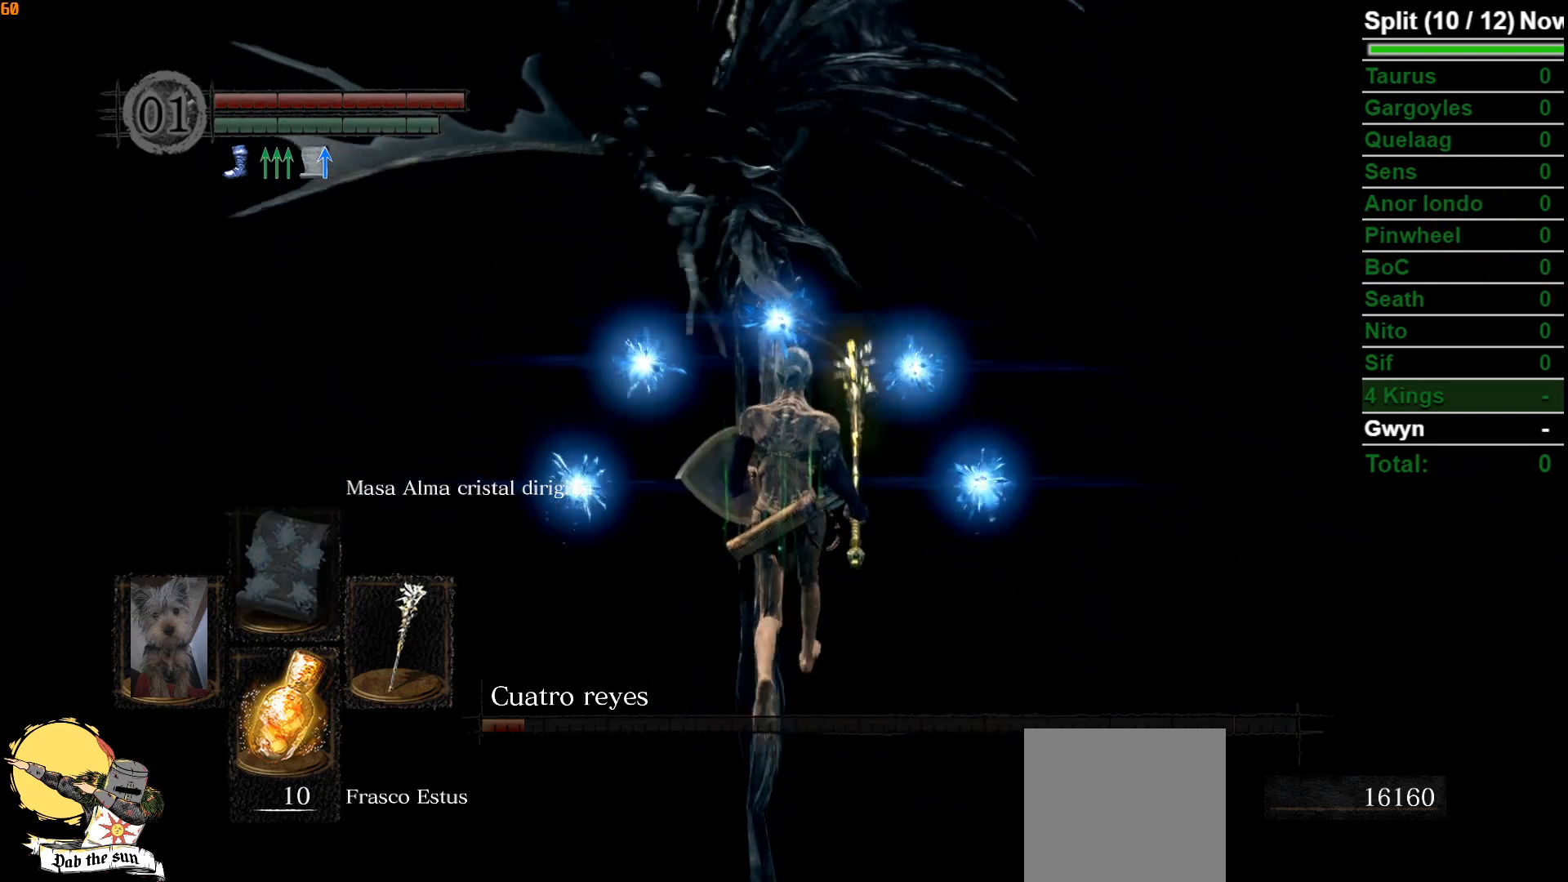
{"buttons": [], "left_stick": "right", "right_stick": "center", "events": [[33, "left_stick", "up-right"], [167, "B", "down"], [250, "left_stick", "right"], [300, "B", "up"]]}
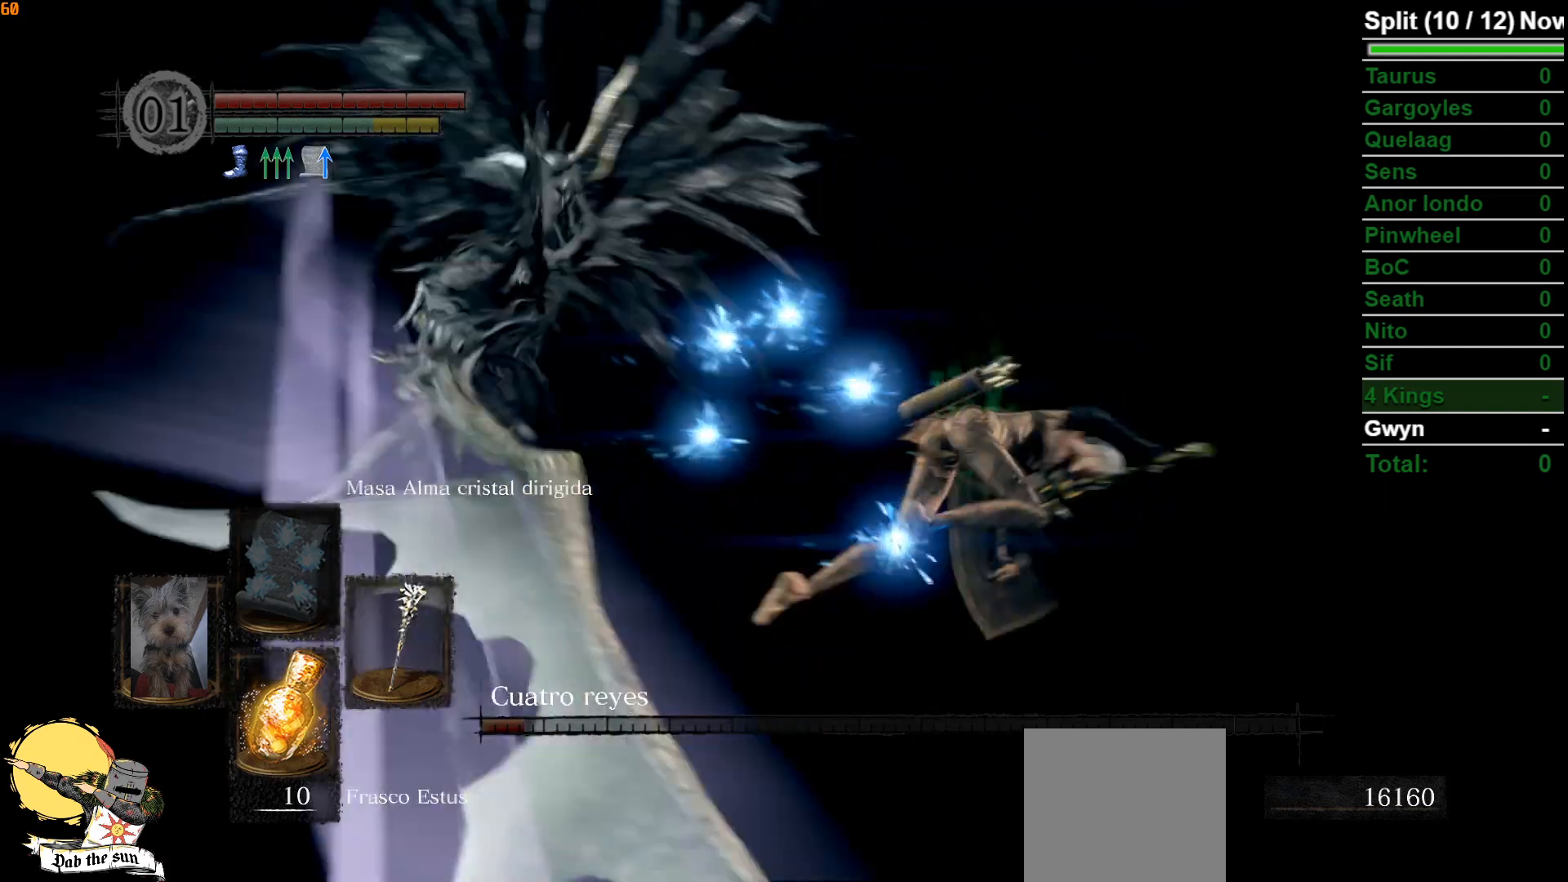
{"buttons": [], "left_stick": "up-right", "right_stick": "left", "events": [[33, "right_stick", "left"], [417, "left_stick", "up-right"]]}
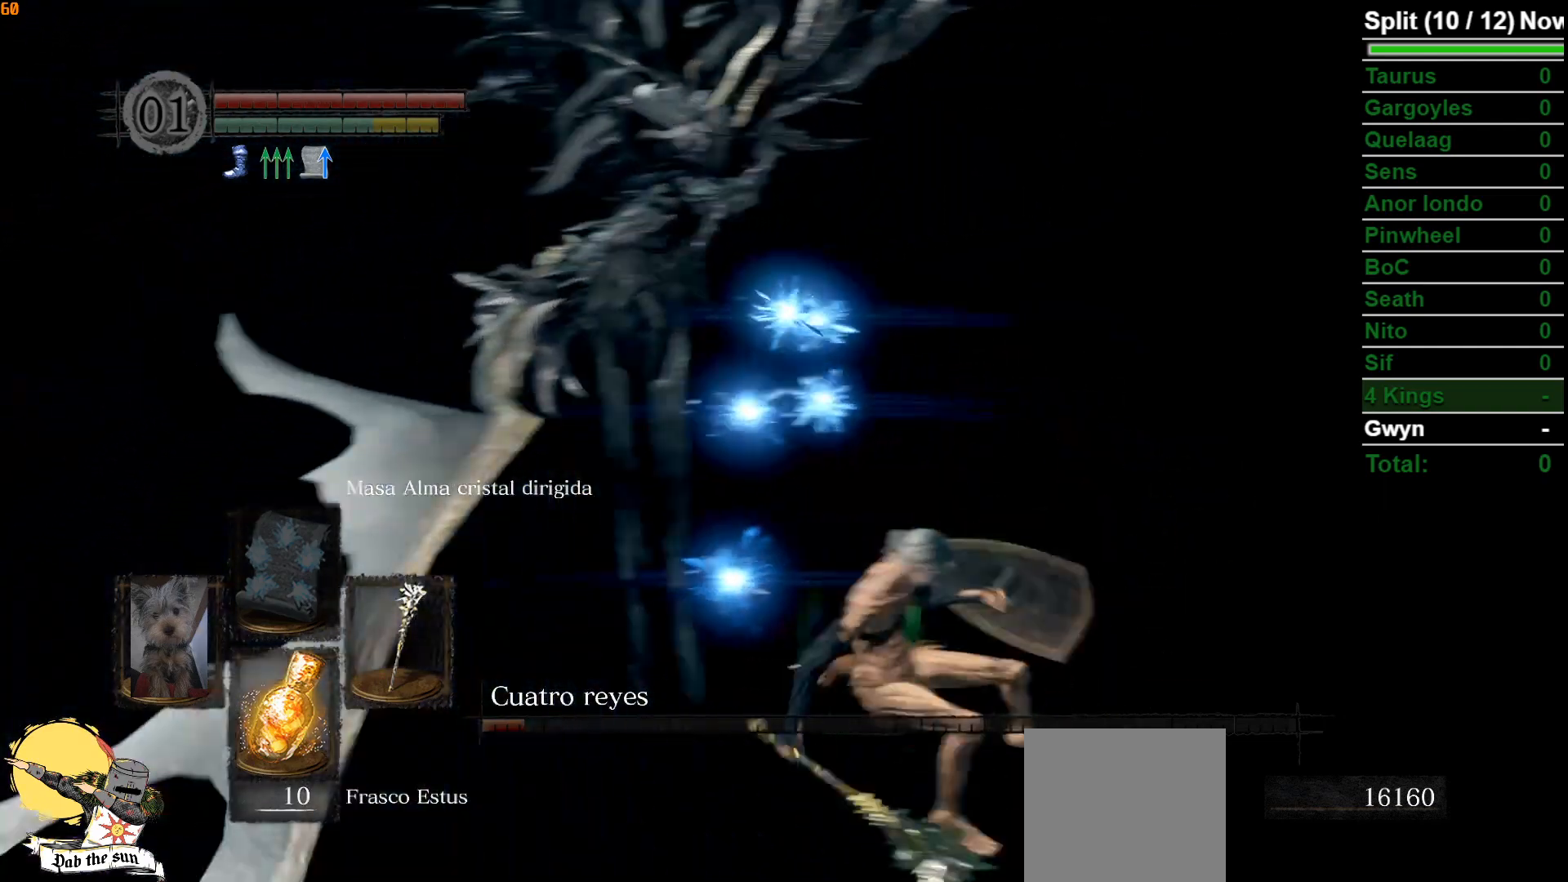
{"buttons": [], "left_stick": "up", "right_stick": "center", "events": [[50, "left_stick", "up"], [67, "right_stick", "center"]]}
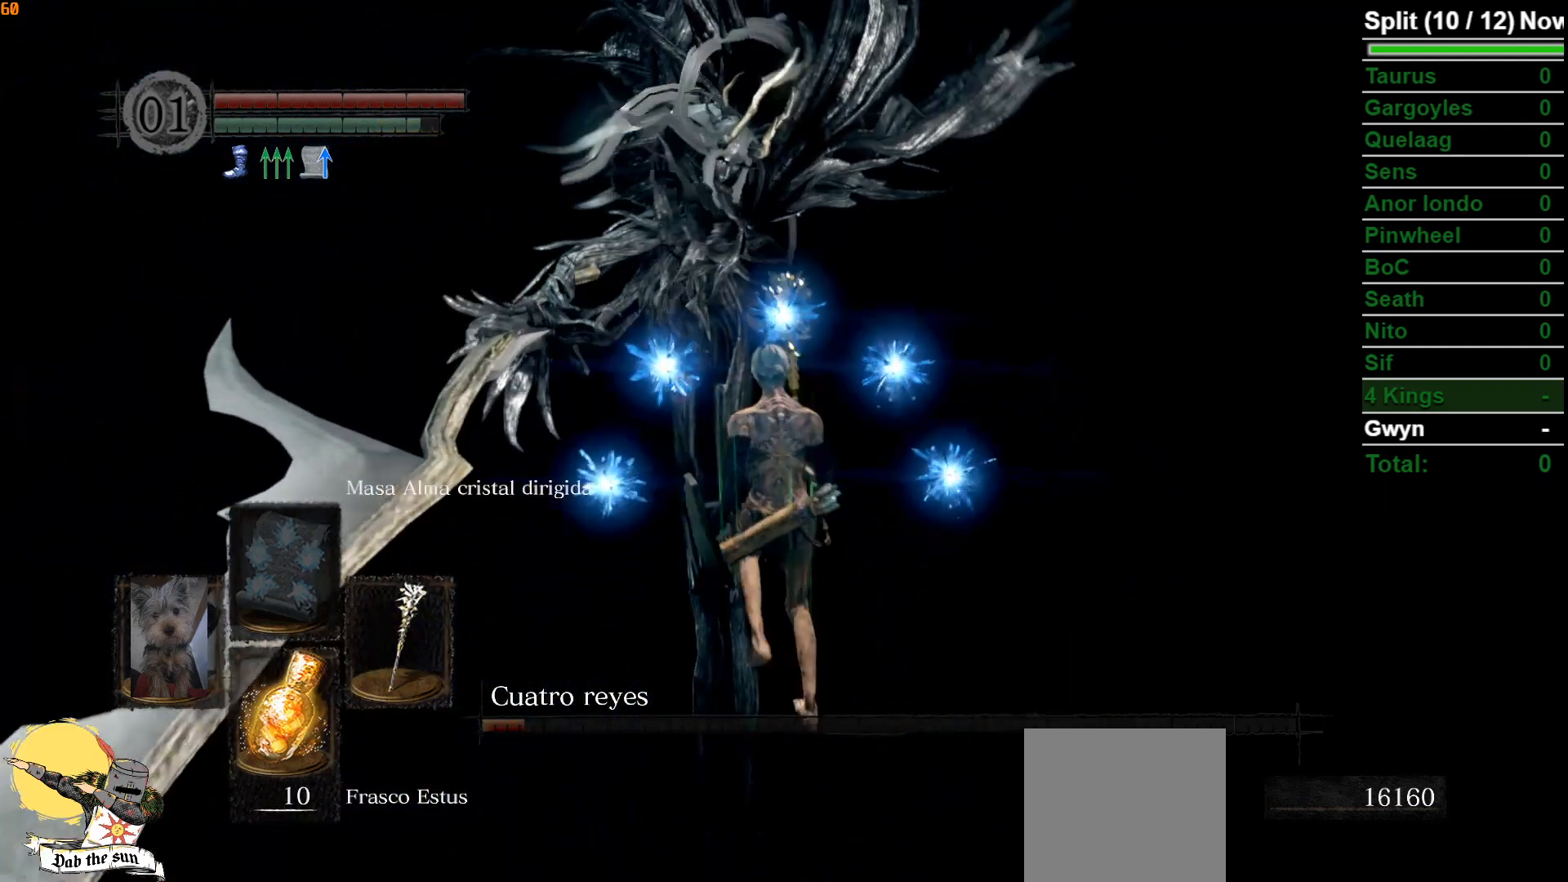
{"buttons": [], "left_stick": "up", "right_stick": "center", "events": []}
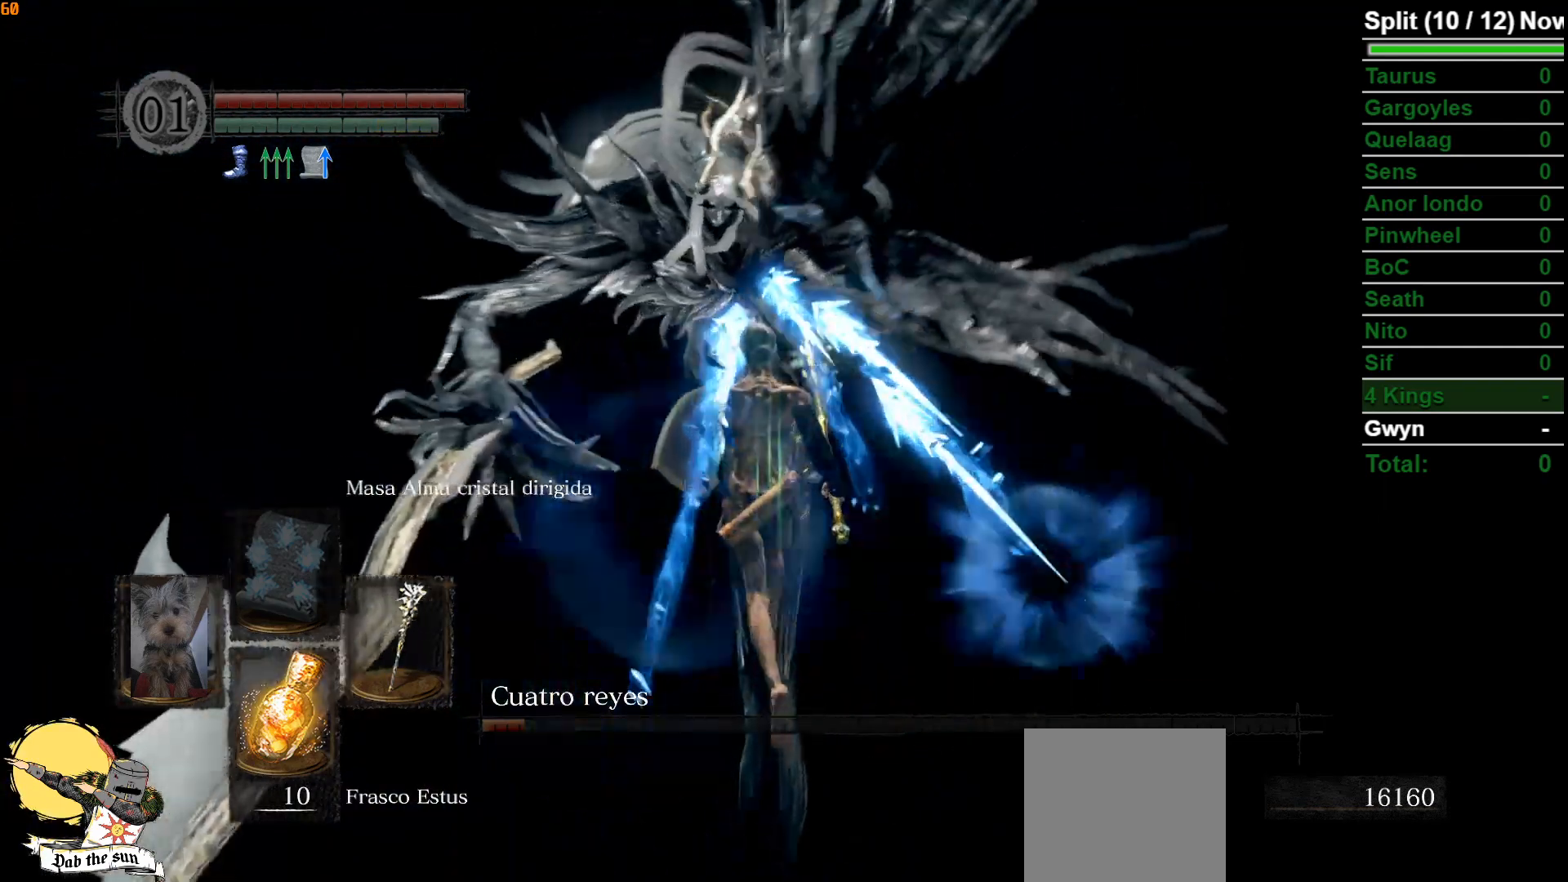
{"buttons": [], "left_stick": "up-right", "right_stick": "center", "events": [[500, "left_stick", "up-right"]]}
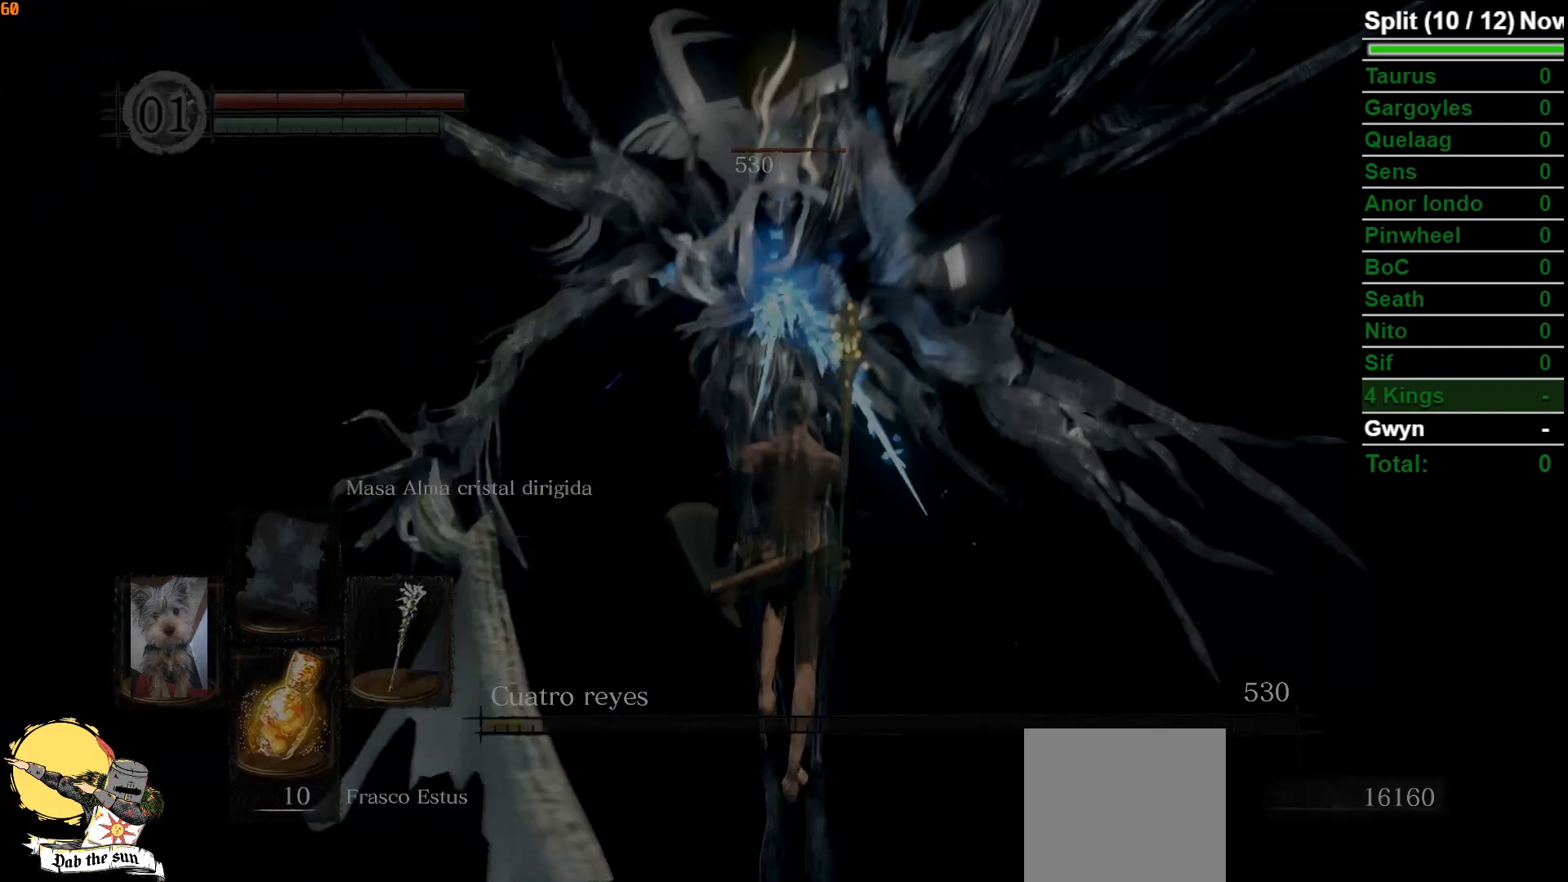
{"buttons": [], "left_stick": "center", "right_stick": "center", "events": [[100, "left_stick", "center"]]}
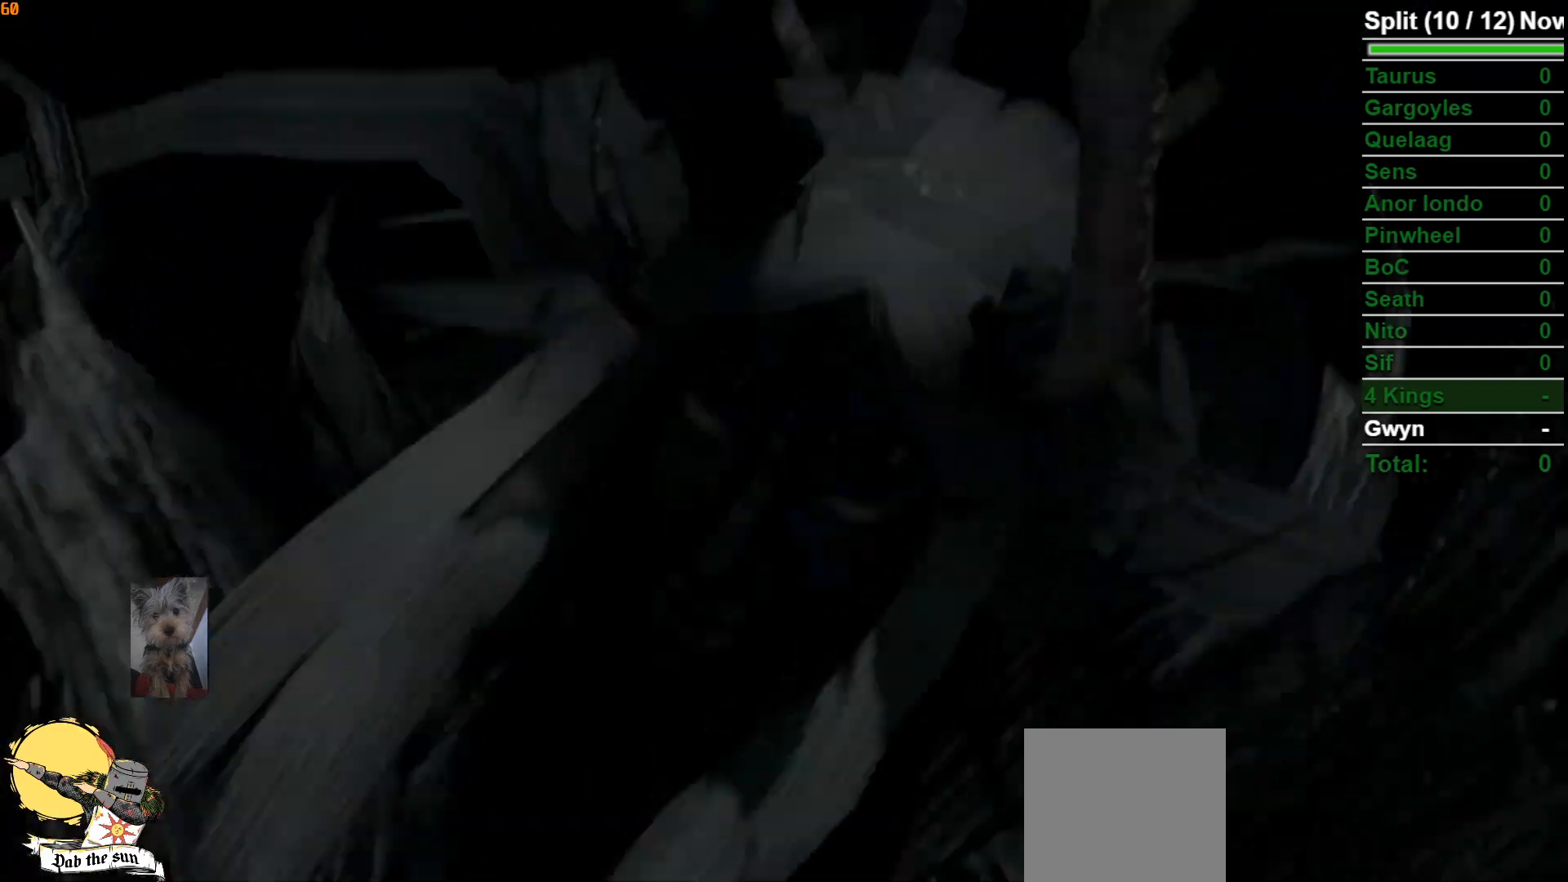
{"buttons": [], "left_stick": "center", "right_stick": "center", "events": [[317, "START", "down"], [467, "START", "up"]]}
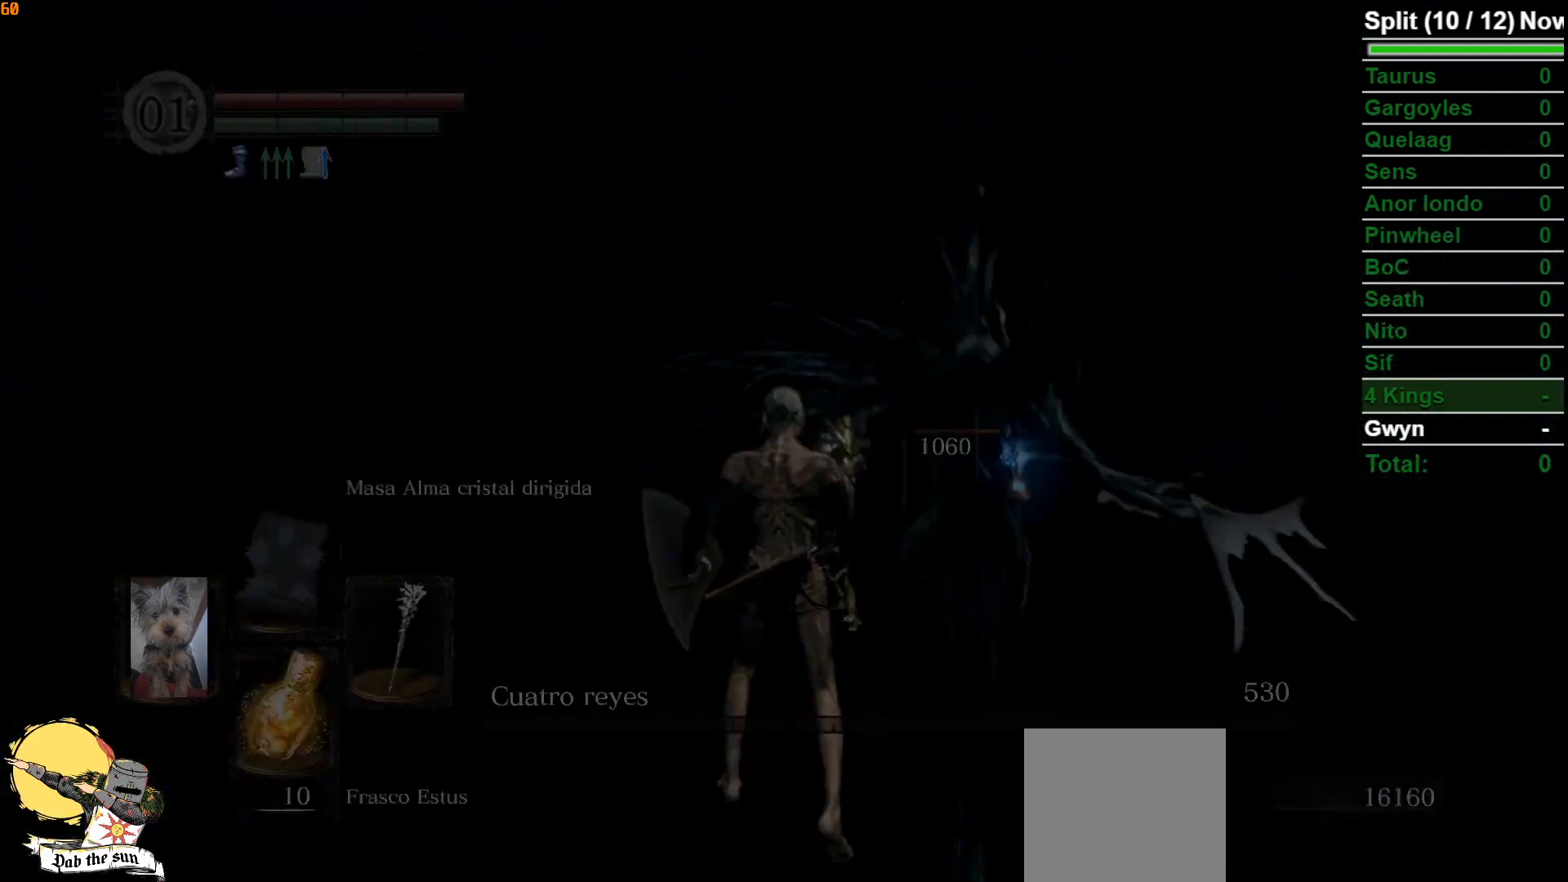
{"buttons": ["B"], "left_stick": "up", "right_stick": "down", "events": [[233, "left_stick", "up"], [317, "B", "down"], [400, "right_stick", "down"]]}
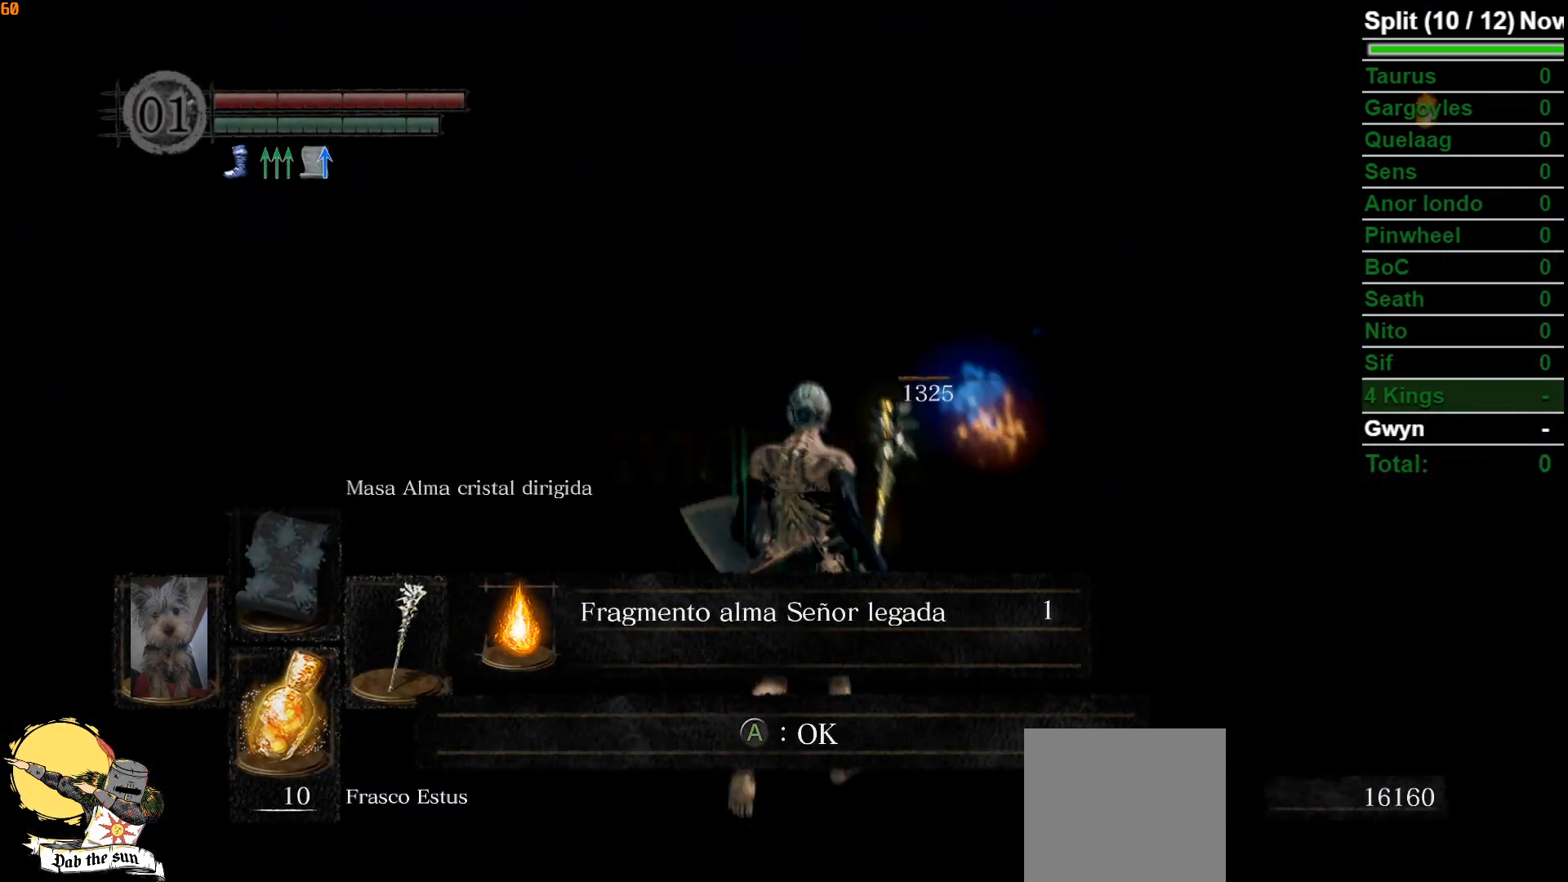
{"buttons": ["B"], "left_stick": "up", "right_stick": "center", "events": [[117, "right_stick", "center"]]}
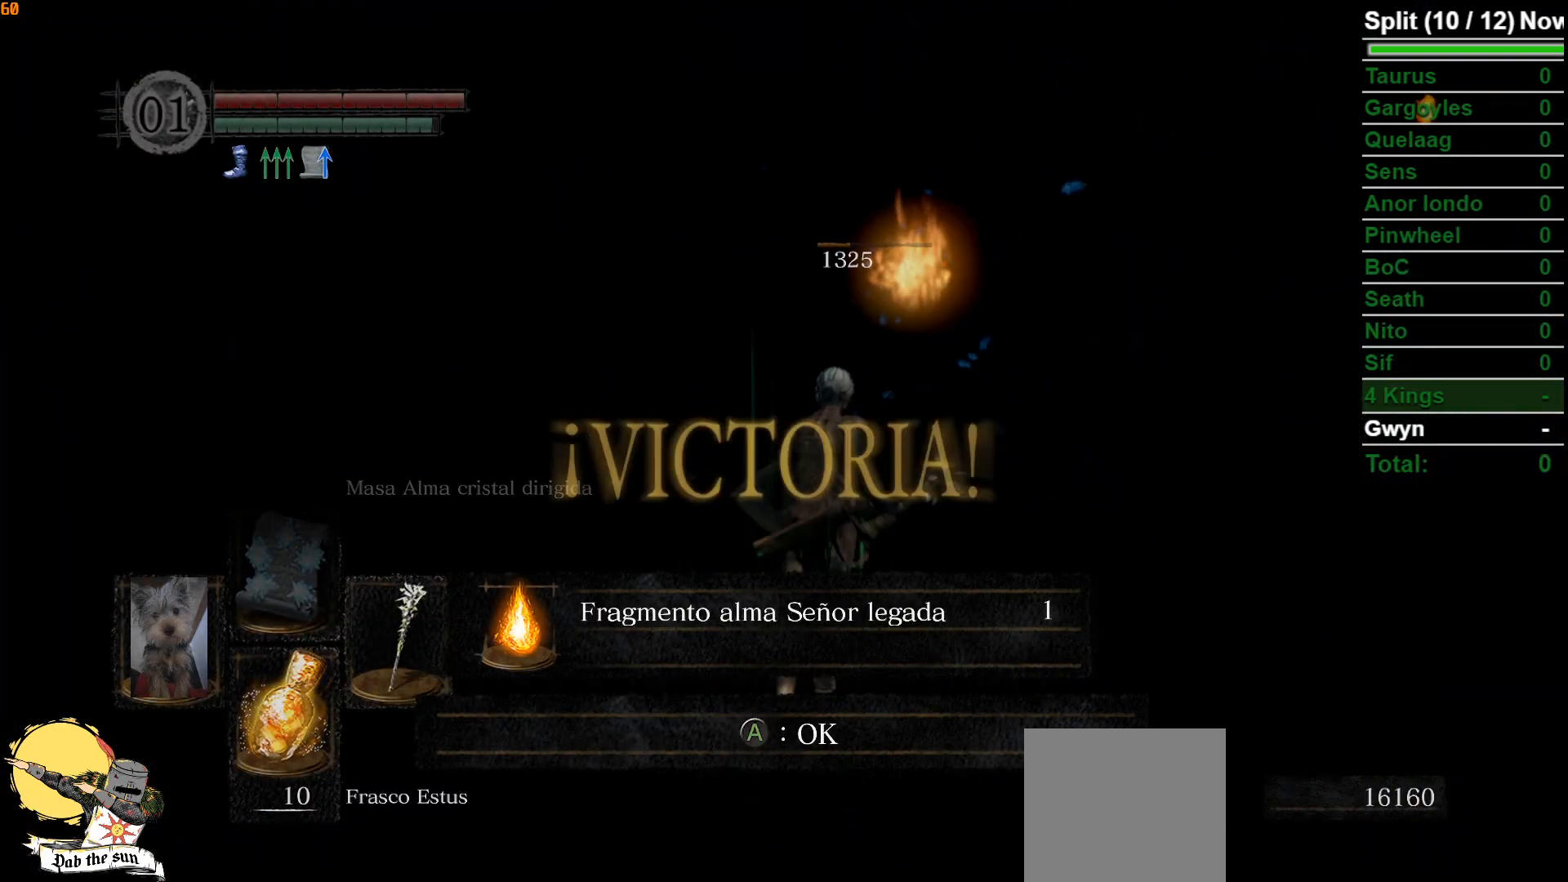
{"buttons": ["B"], "left_stick": "up", "right_stick": "center", "events": [[283, "A", "down"], [433, "A", "up"]]}
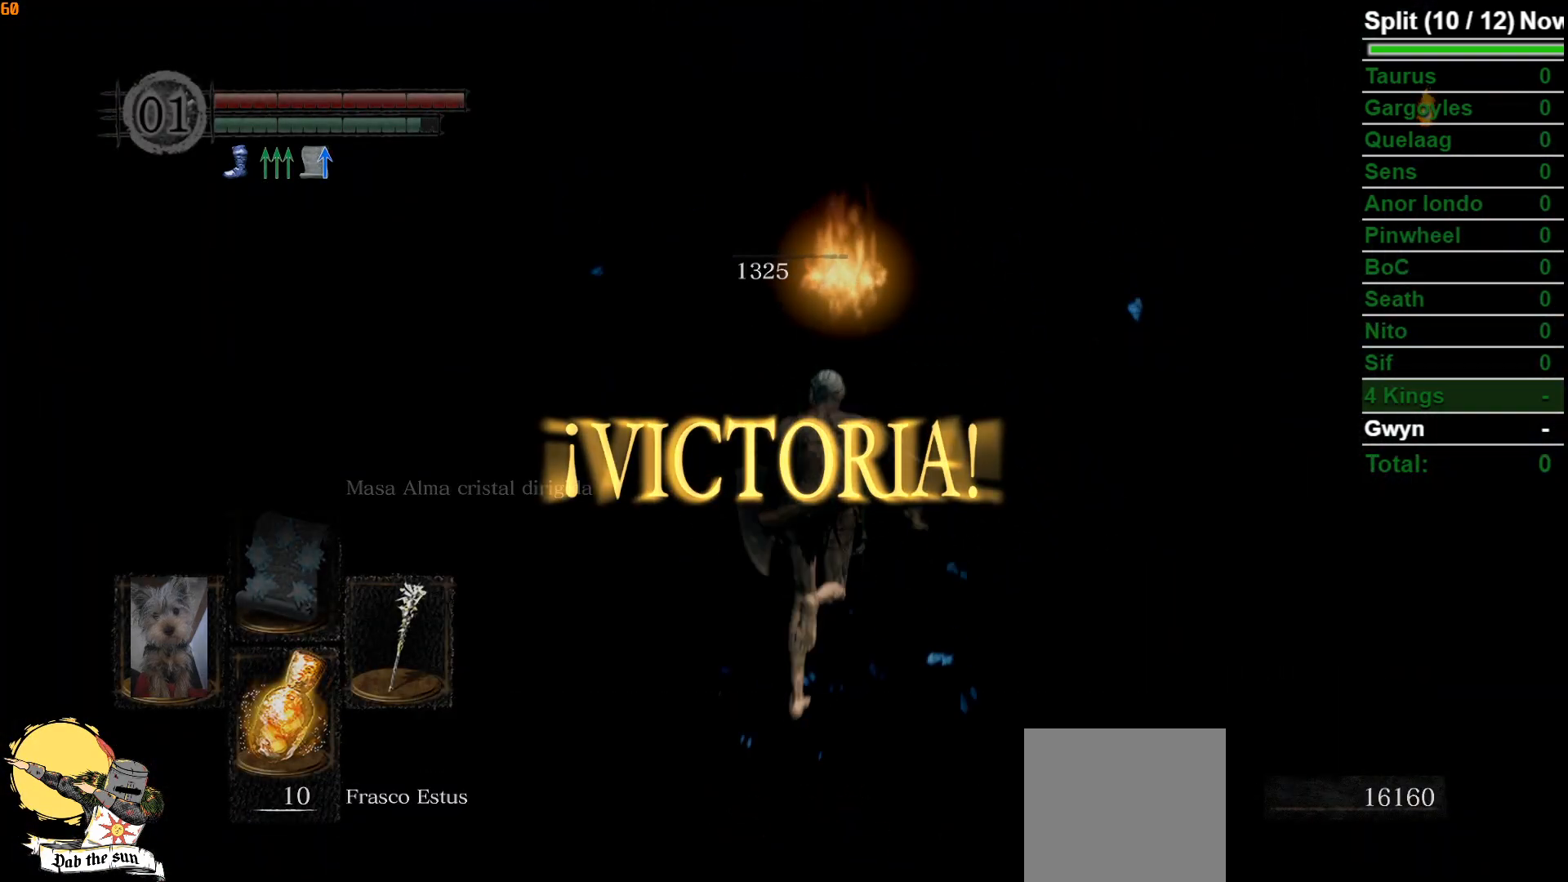
{"buttons": [], "left_stick": "up", "right_stick": "center", "events": [[283, "B", "up"]]}
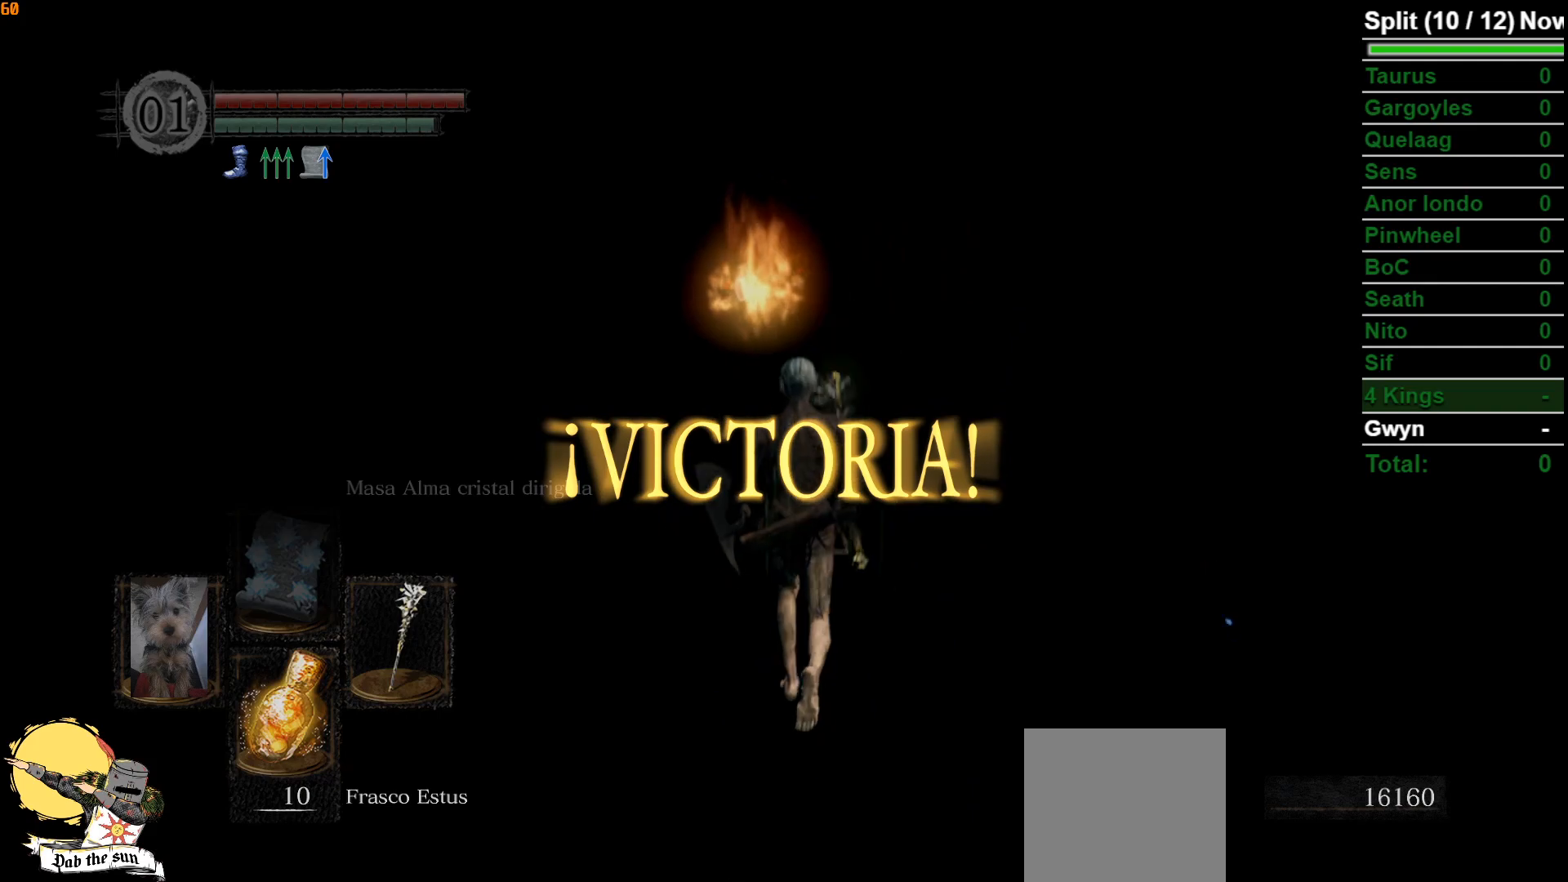
{"buttons": [], "left_stick": "up", "right_stick": "center", "events": [[167, "DPAD_DOWN", "down"], [283, "DPAD_DOWN", "up"]]}
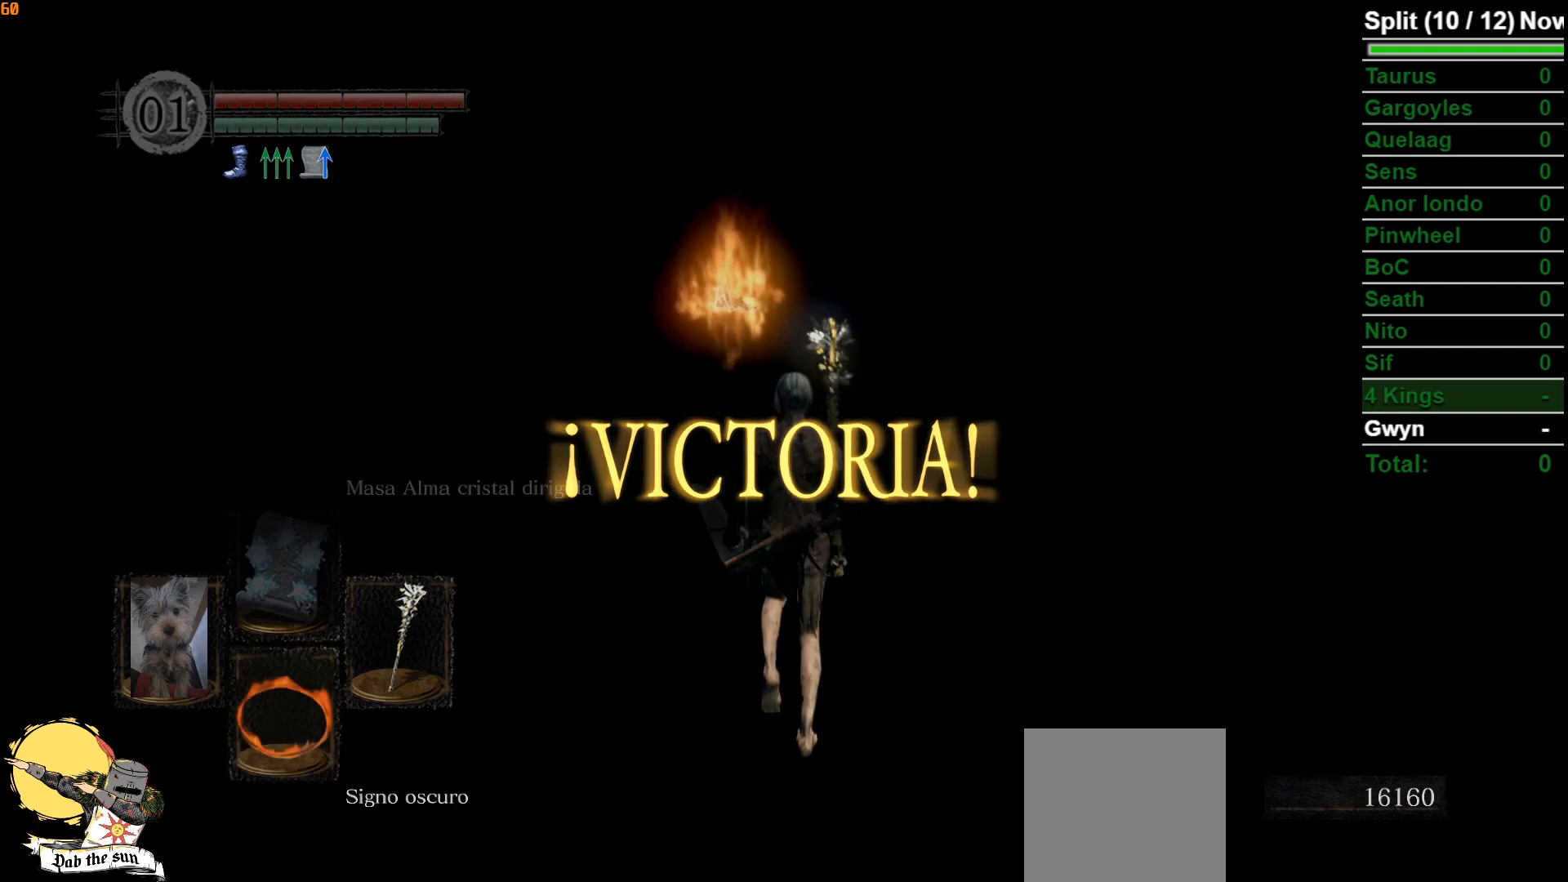
{"buttons": [], "left_stick": "center", "right_stick": "center", "events": [[383, "X", "down"], [433, "left_stick", "center"], [483, "X", "up"]]}
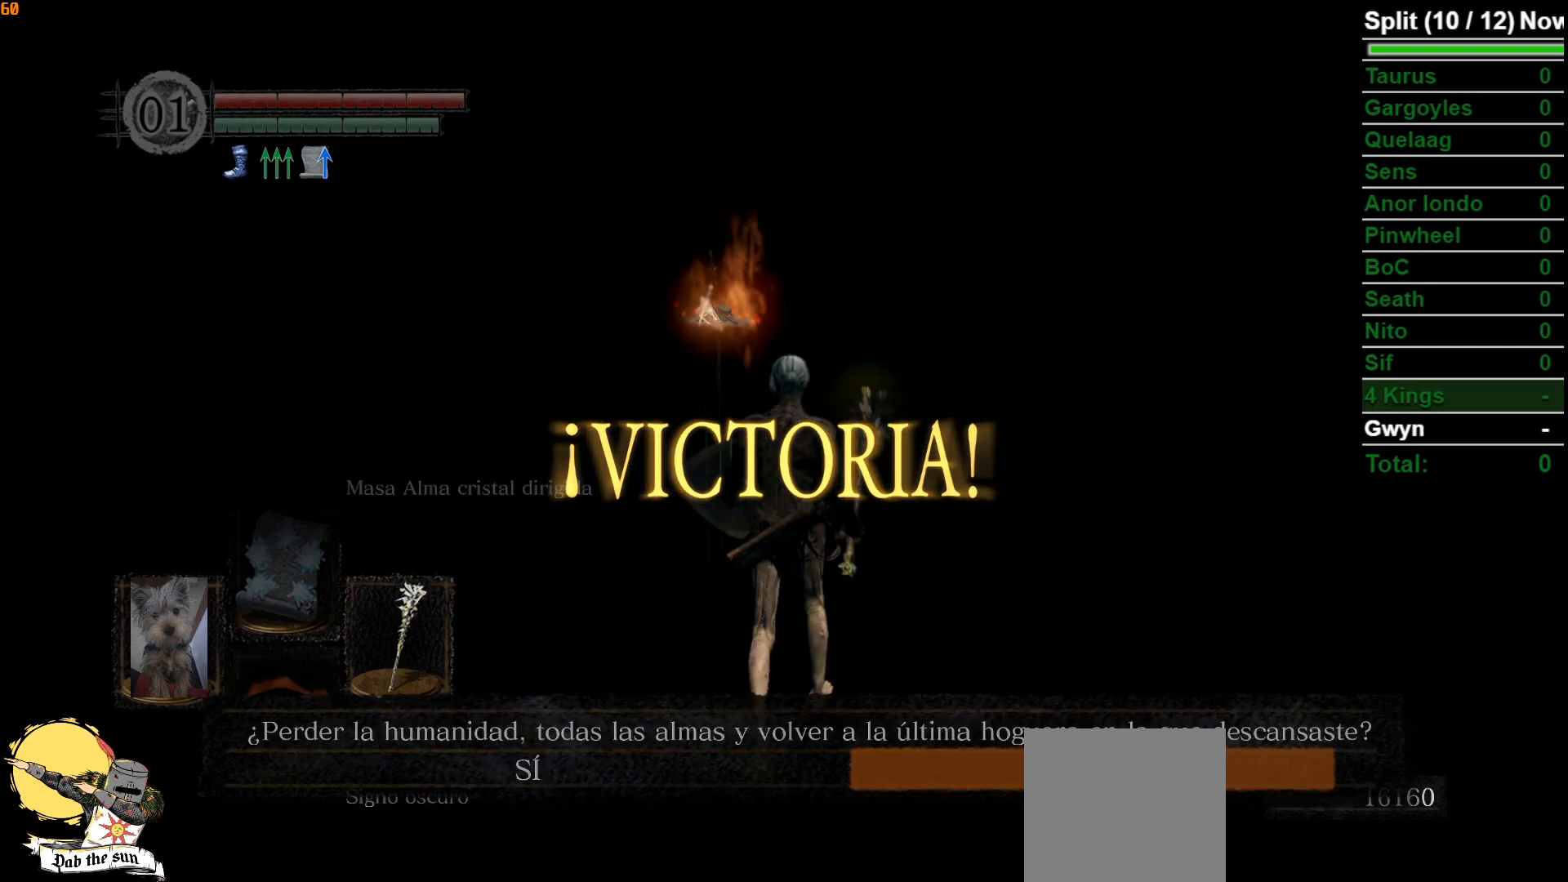
{"buttons": [], "left_stick": "center", "right_stick": "center", "events": [[283, "DPAD_LEFT", "down"], [383, "DPAD_LEFT", "up"]]}
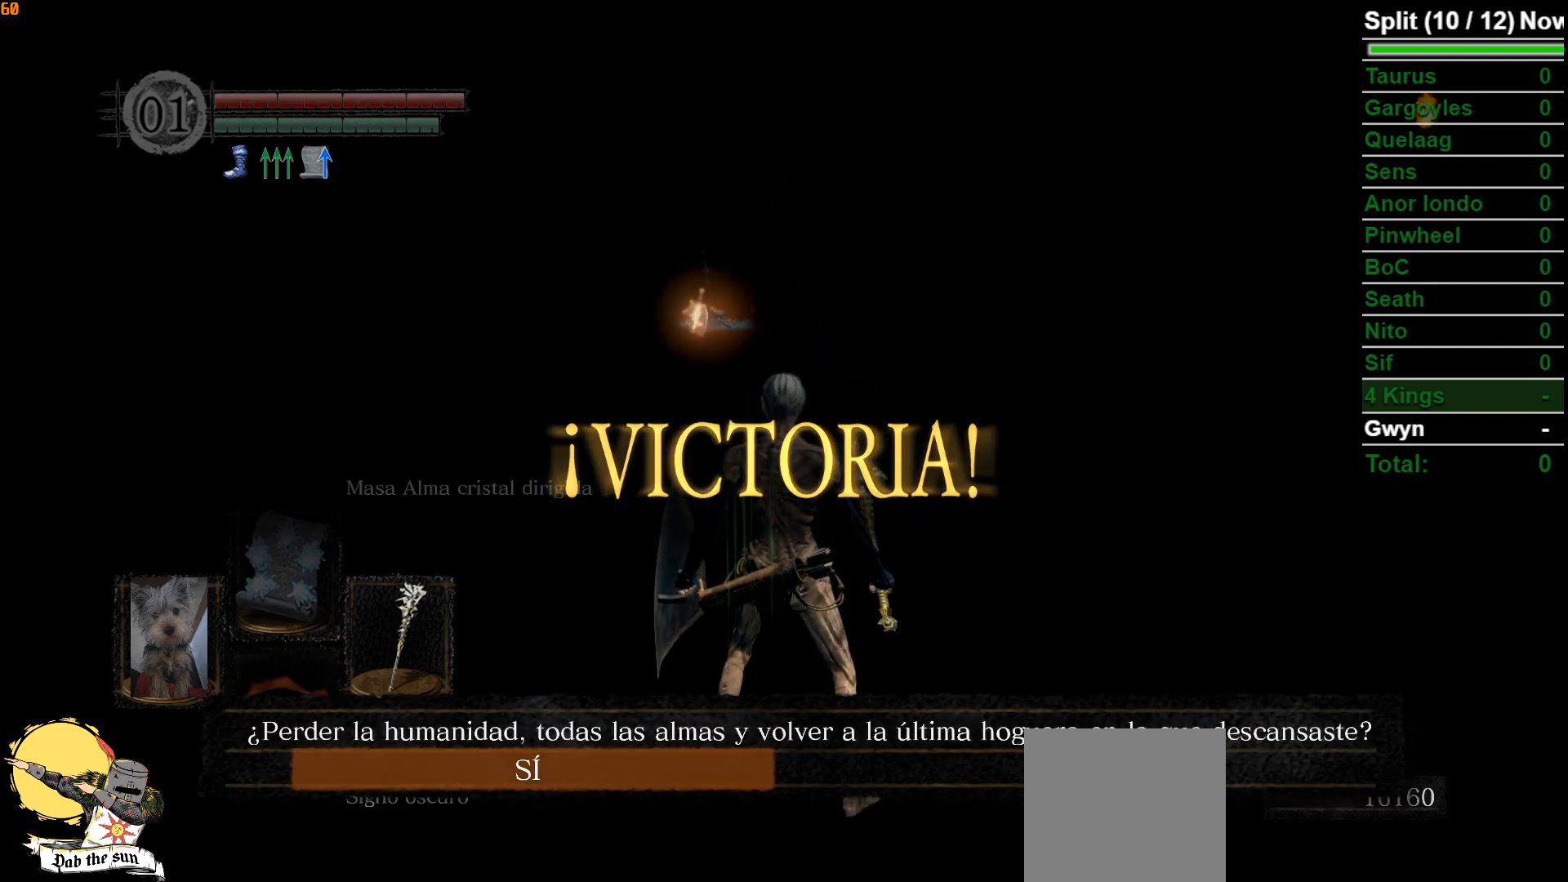
{"buttons": [], "left_stick": "center", "right_stick": "center", "events": [[200, "A", "down"], [367, "A", "up"]]}
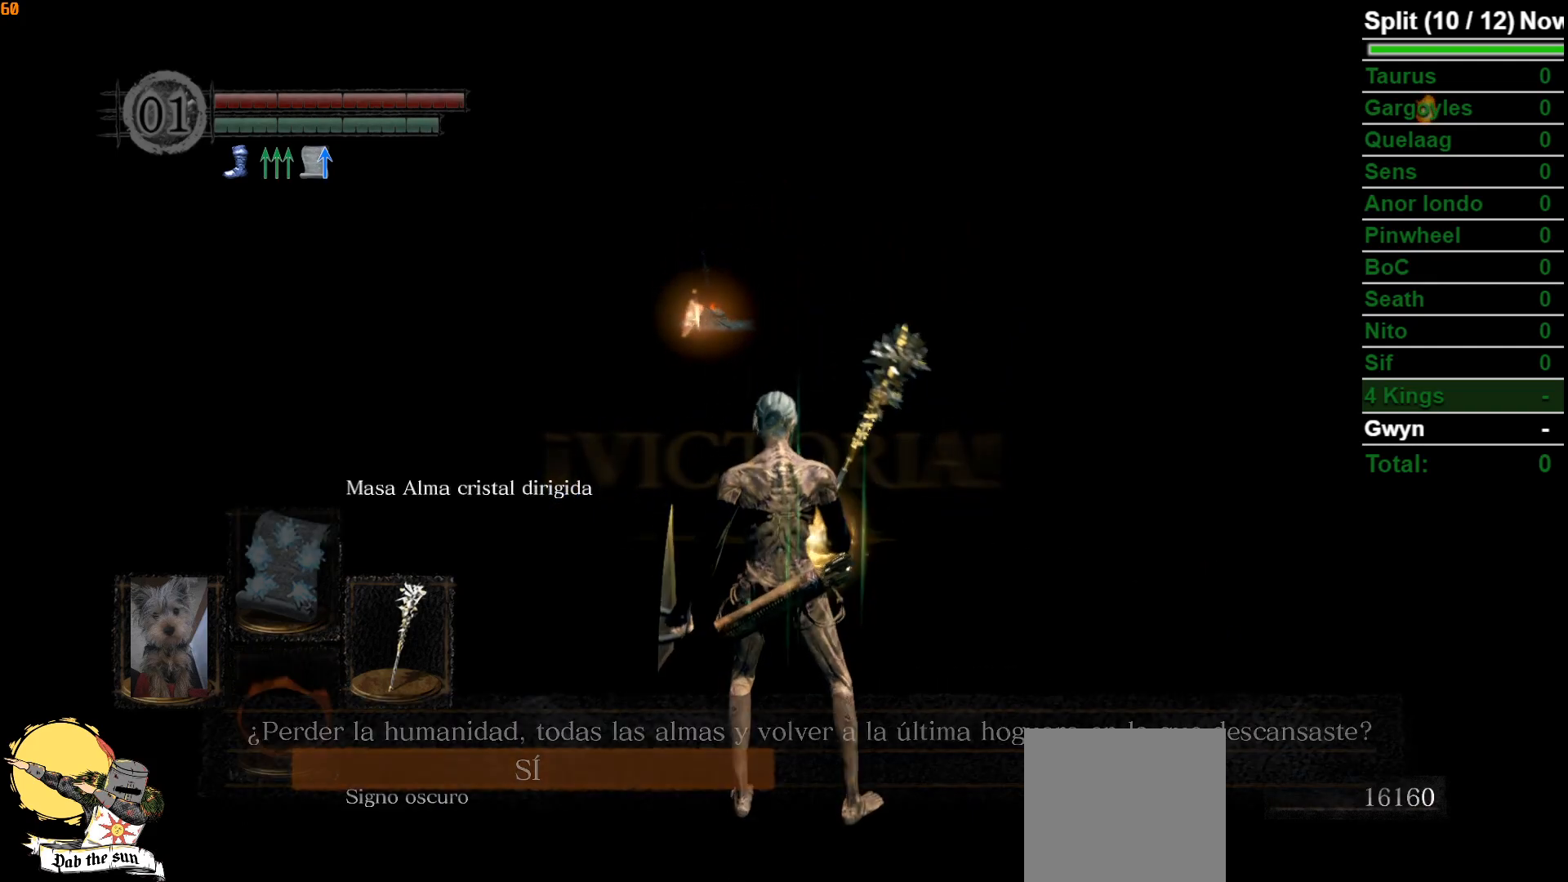
{"buttons": [], "left_stick": "center", "right_stick": "center", "events": []}
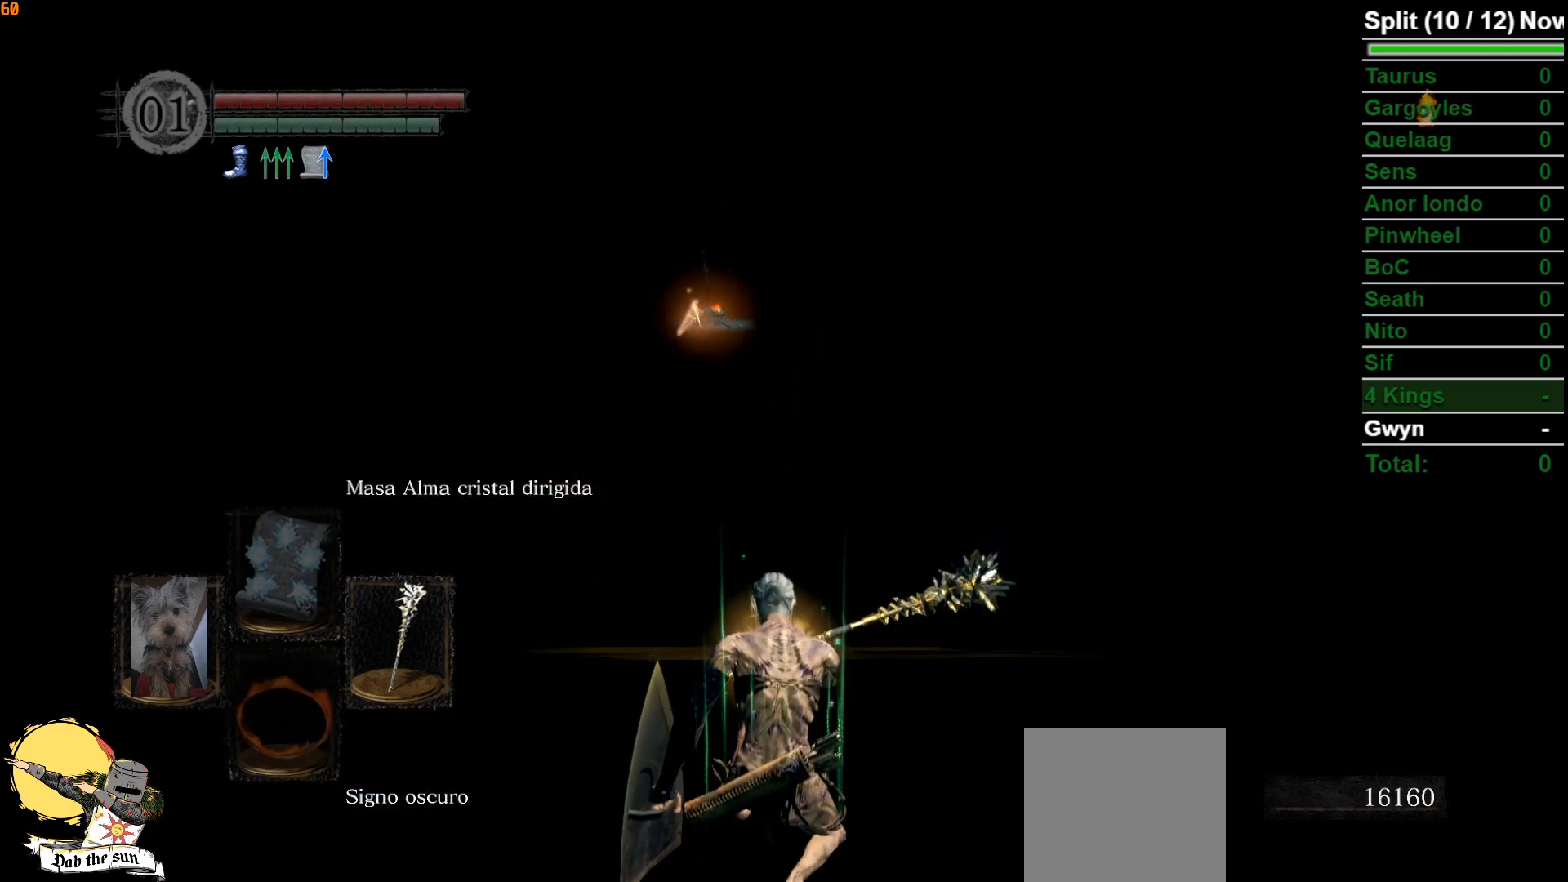
{"buttons": [], "left_stick": "center", "right_stick": "center", "events": []}
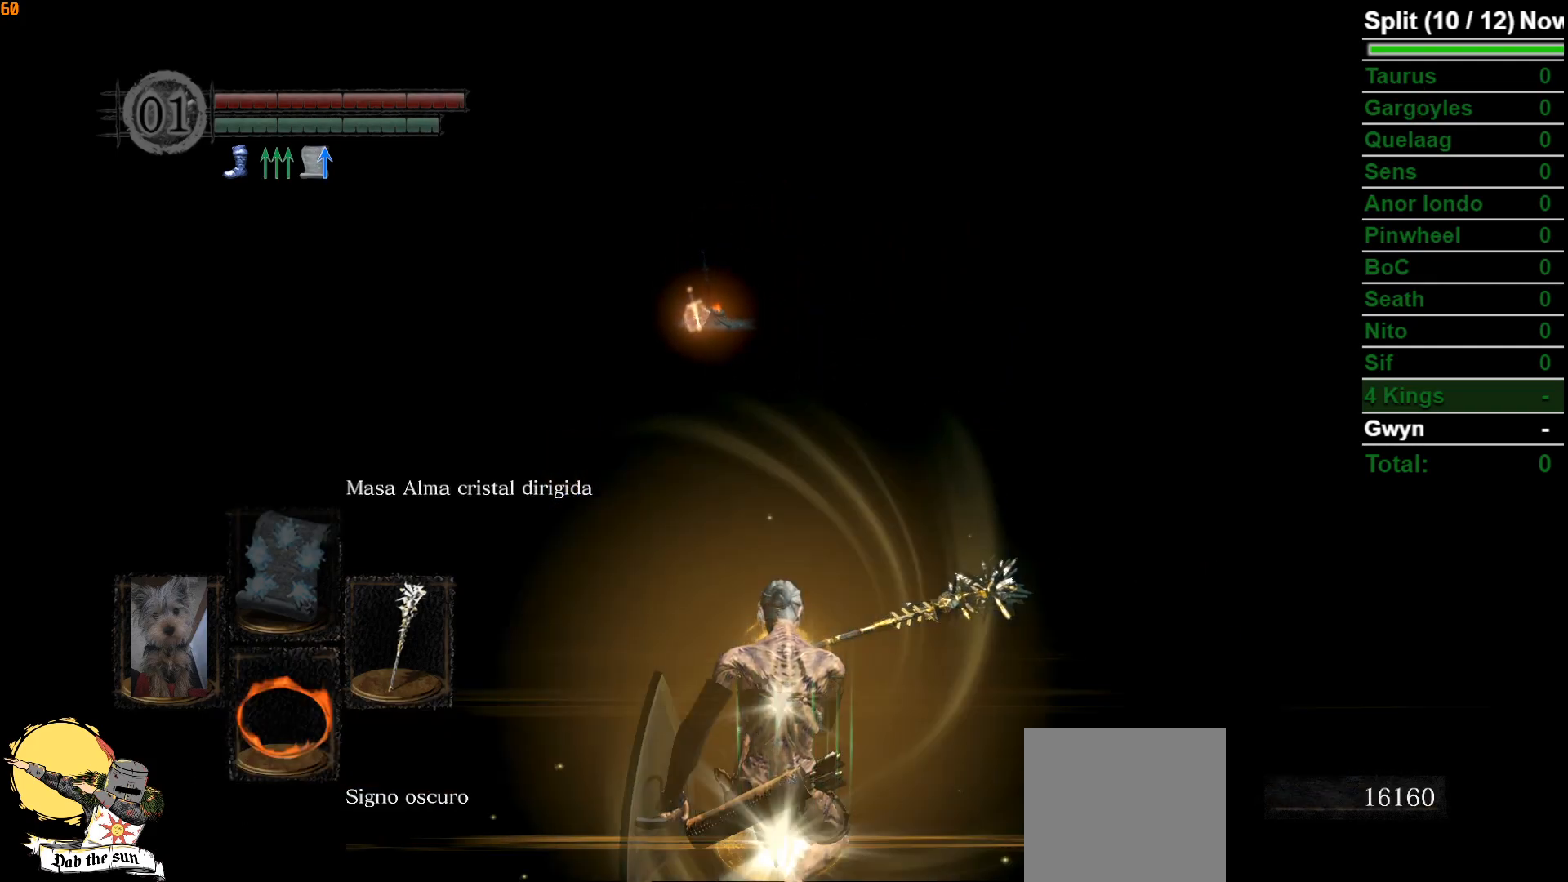
{"buttons": [], "left_stick": "center", "right_stick": "center", "events": []}
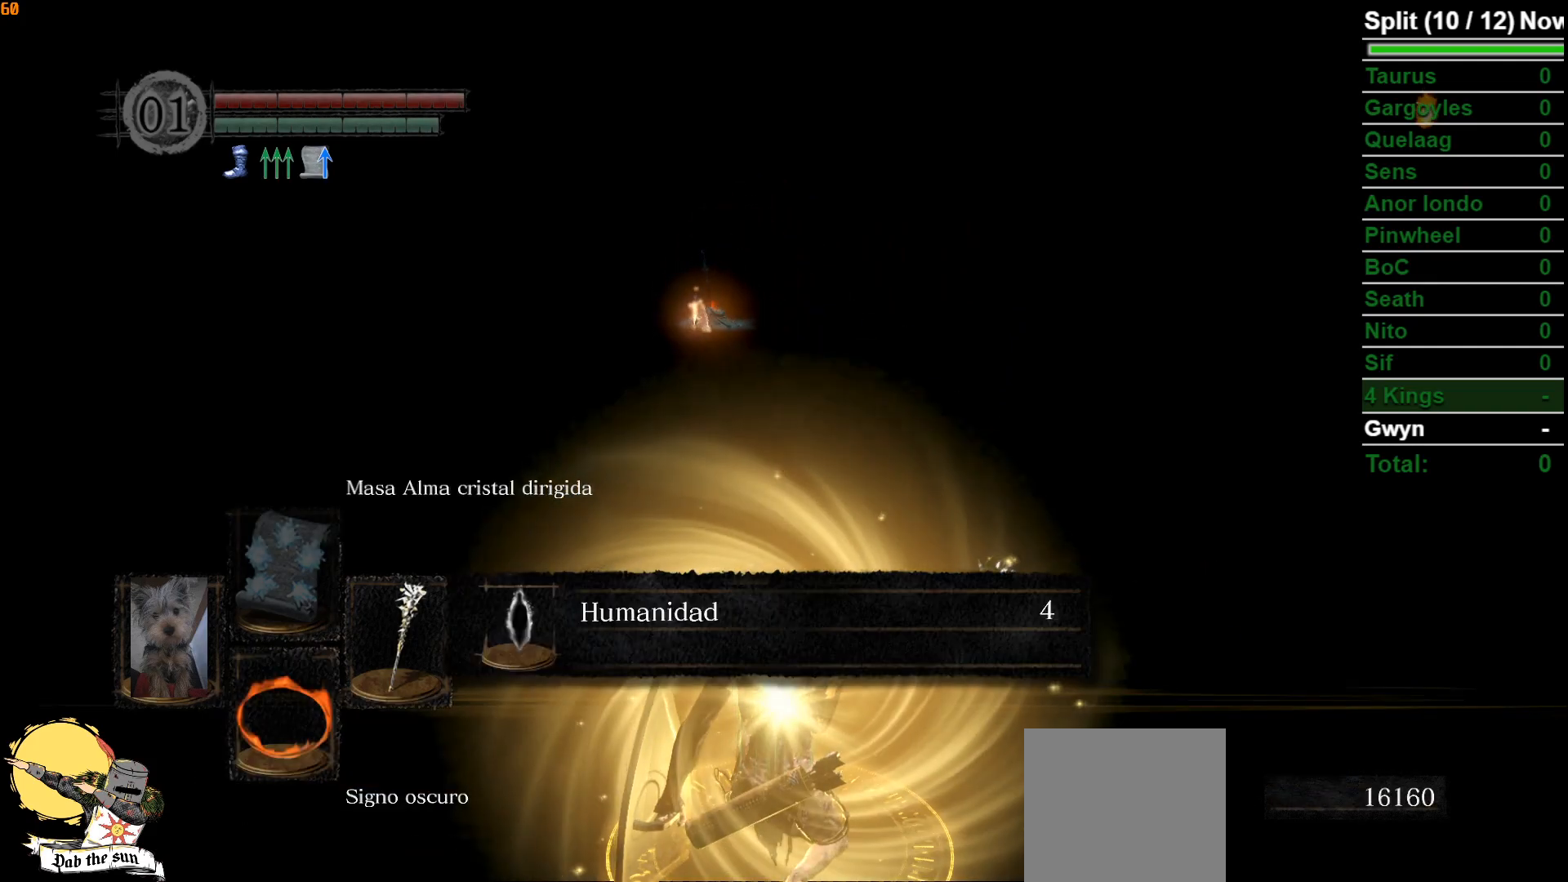
{"buttons": [], "left_stick": "center", "right_stick": "center", "events": []}
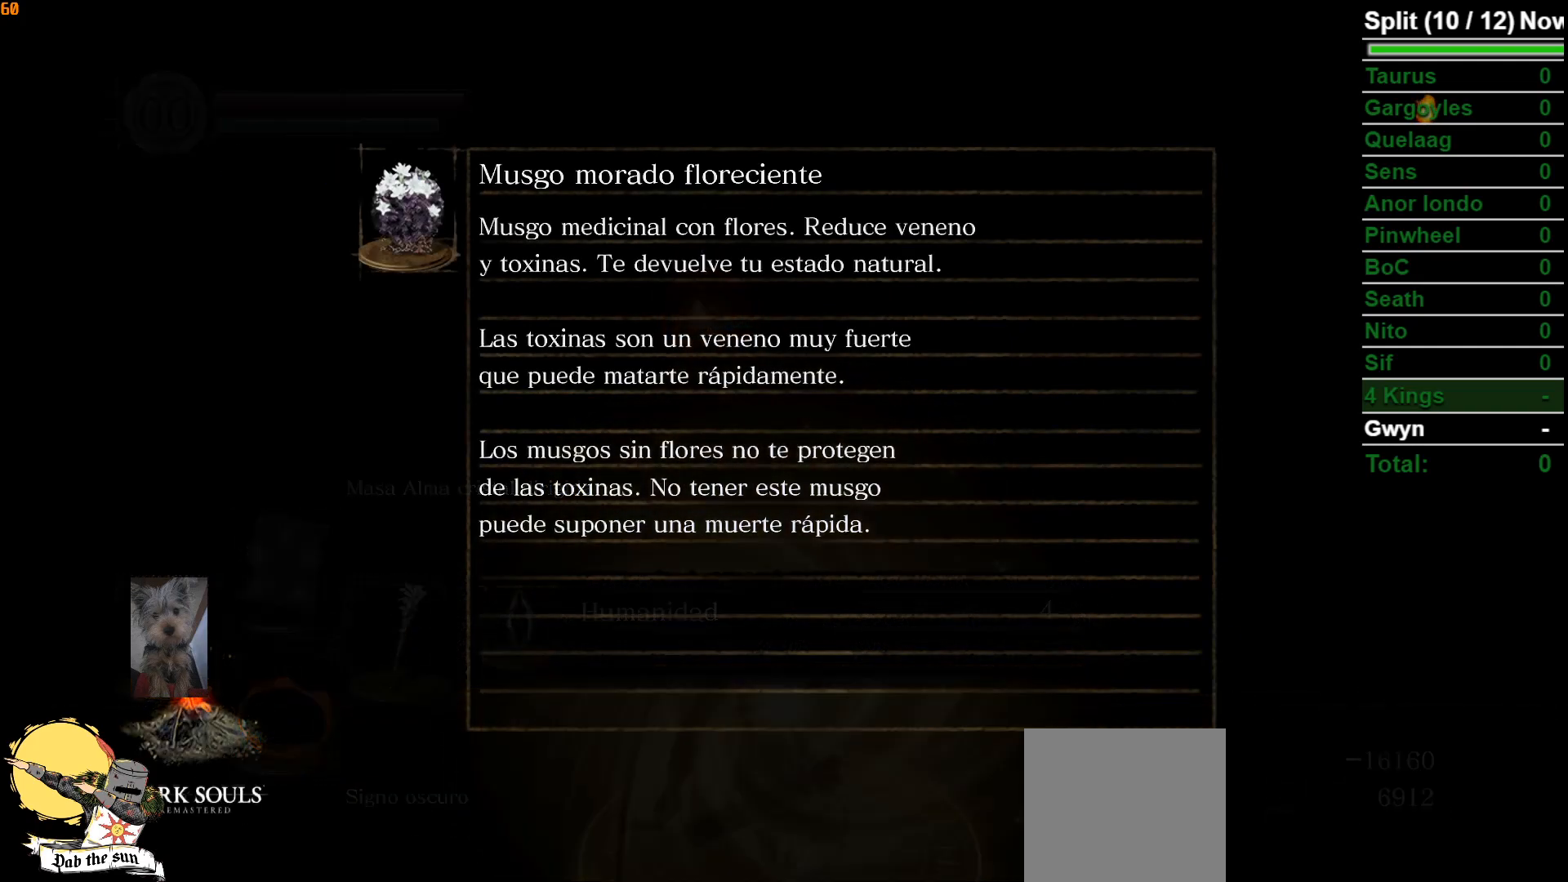
{"buttons": ["START"], "left_stick": "center", "right_stick": "center", "events": [[467, "START", "down"]]}
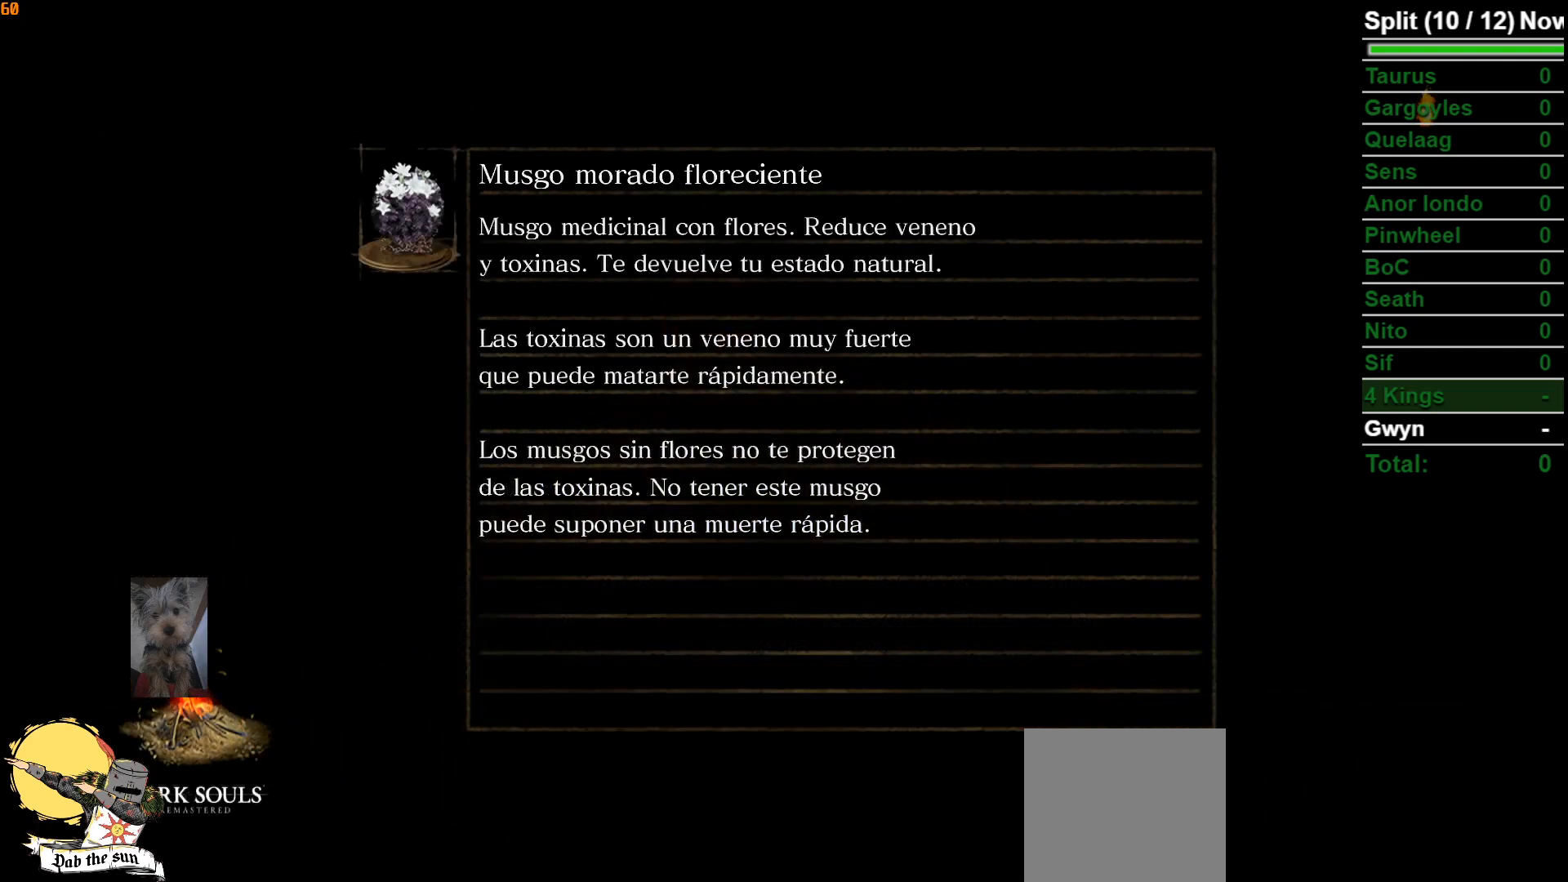
{"buttons": [], "left_stick": "center", "right_stick": "center", "events": [[117, "START", "up"]]}
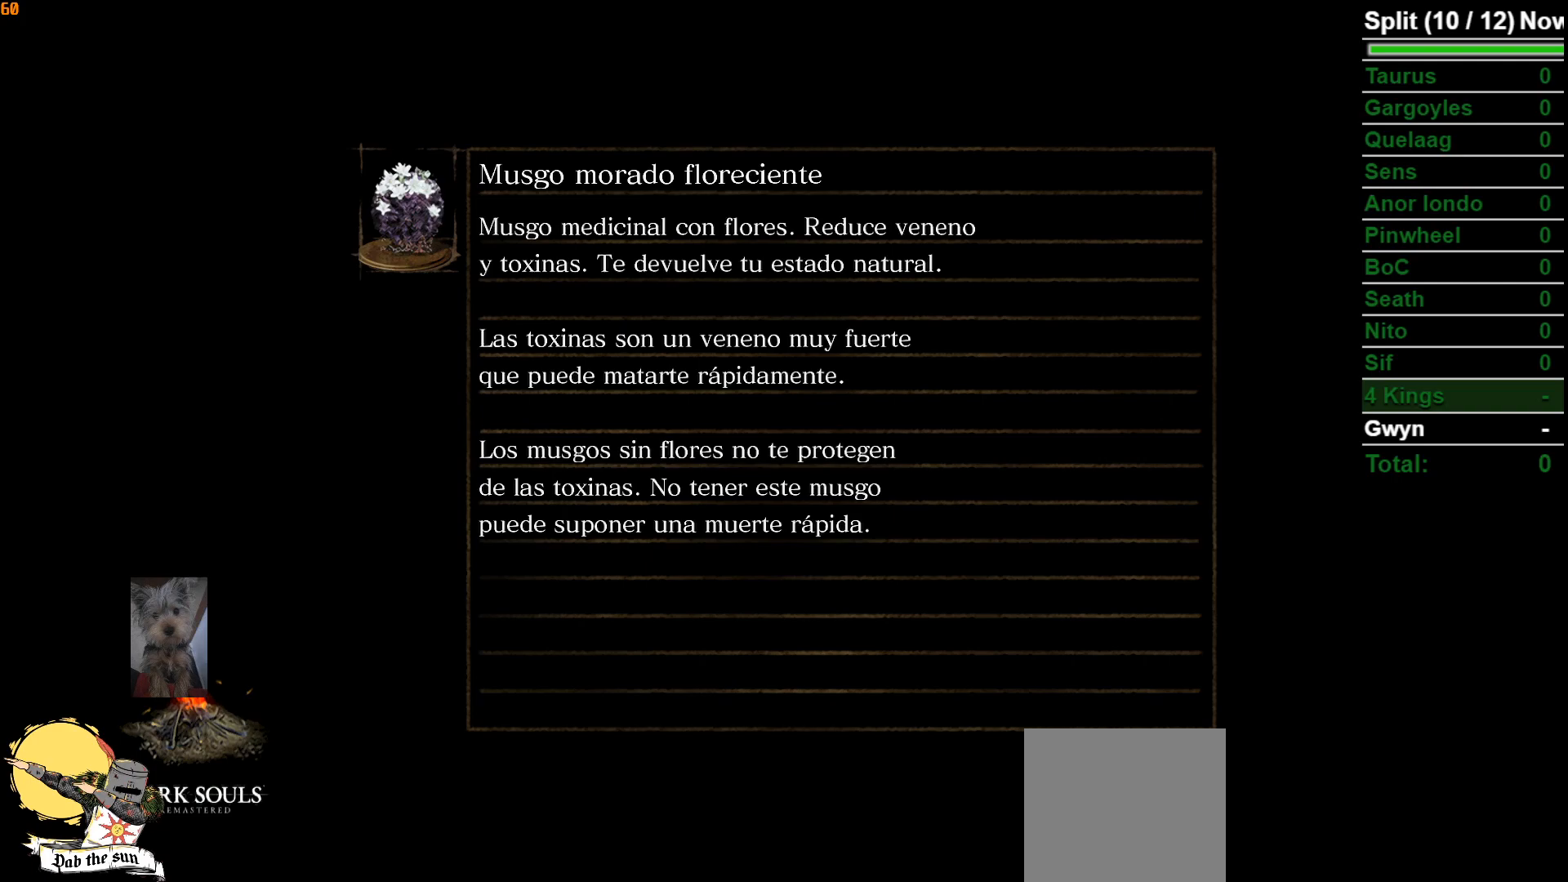
{"buttons": ["A"], "left_stick": "center", "right_stick": "center", "events": [[483, "A", "down"]]}
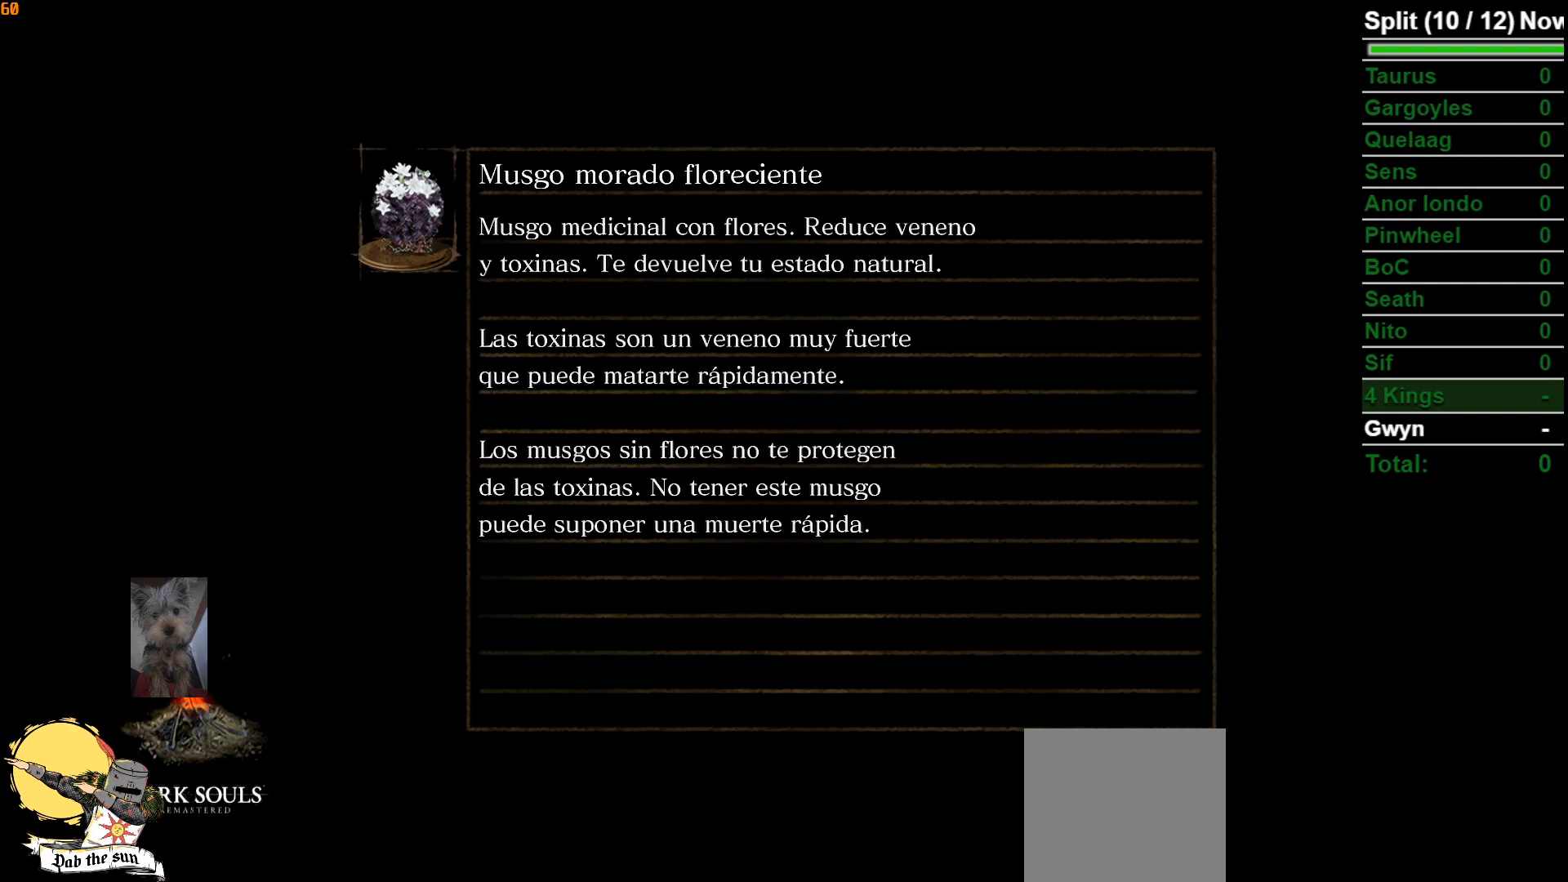
{"buttons": [], "left_stick": "center", "right_stick": "center", "events": [[150, "A", "up"]]}
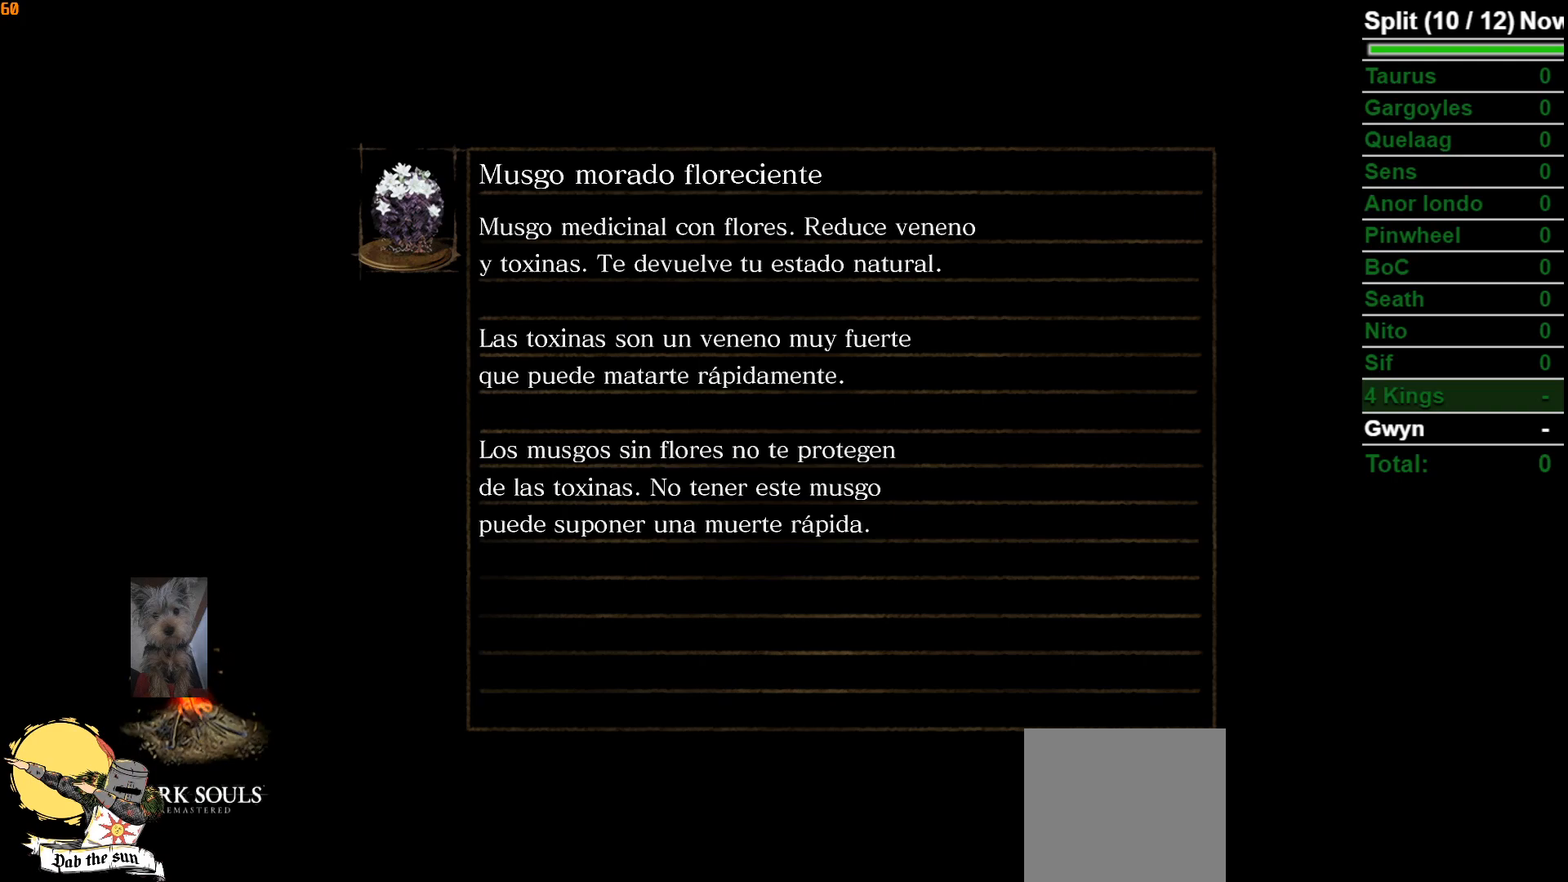
{"buttons": [], "left_stick": "center", "right_stick": "center", "events": []}
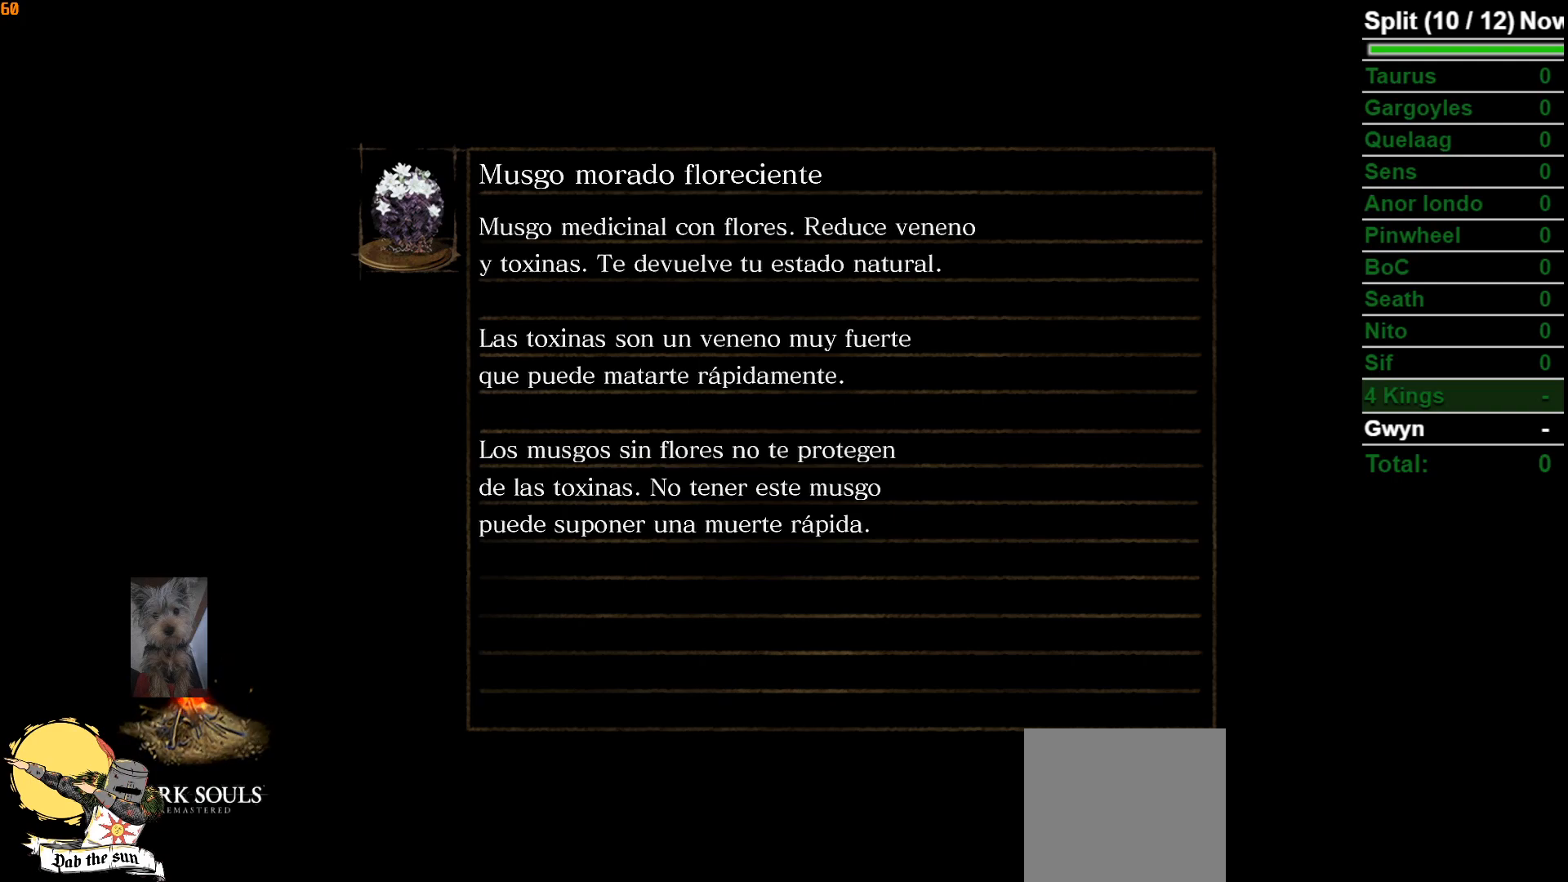
{"buttons": [], "left_stick": "center", "right_stick": "center", "events": []}
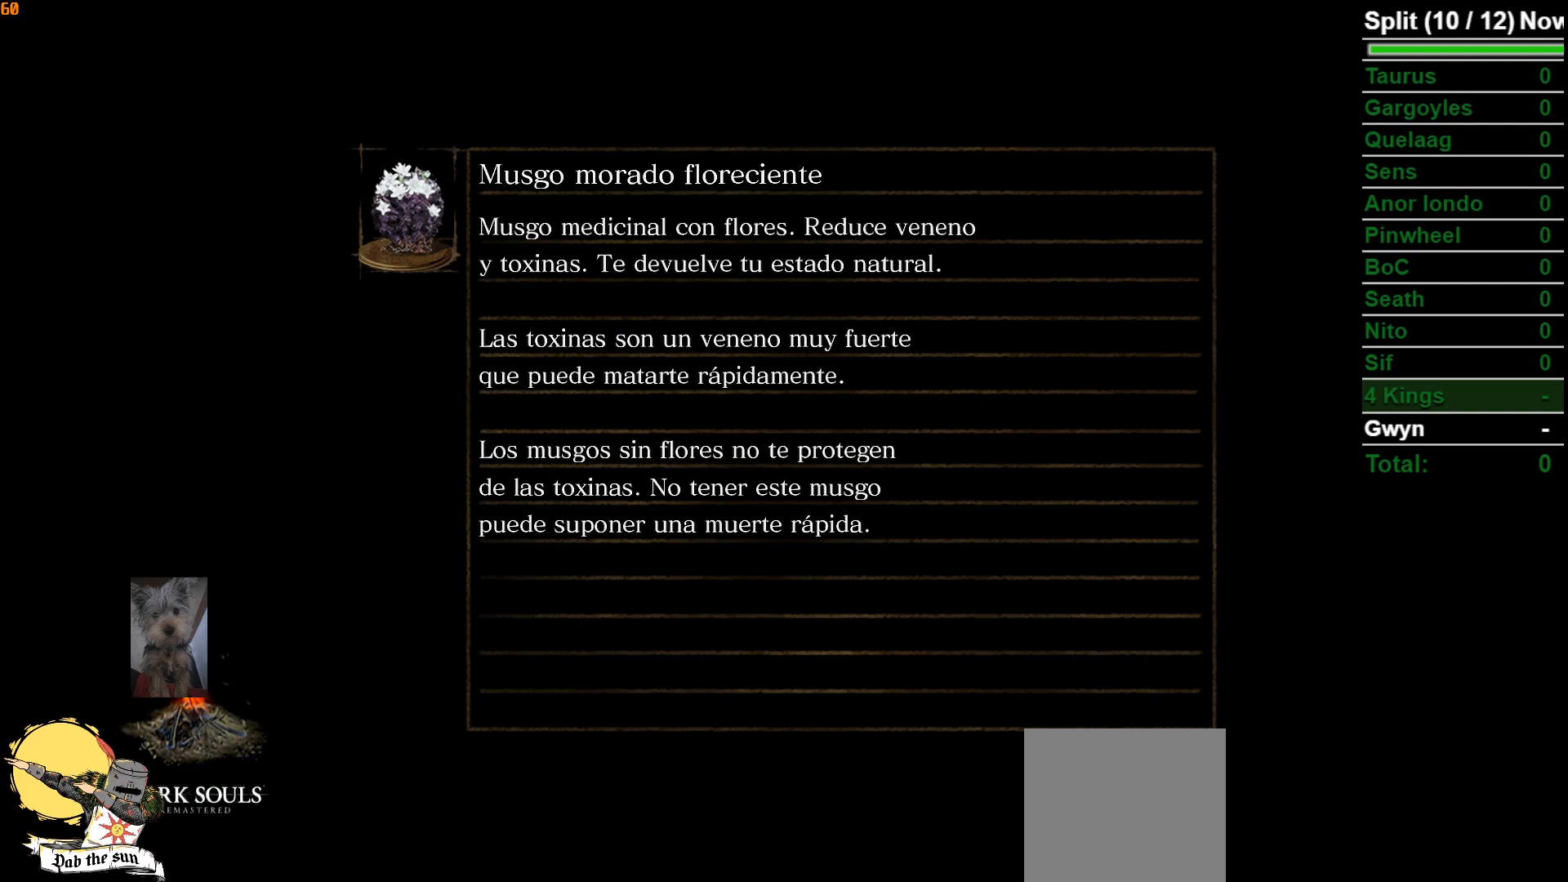
{"buttons": [], "left_stick": "center", "right_stick": "center", "events": []}
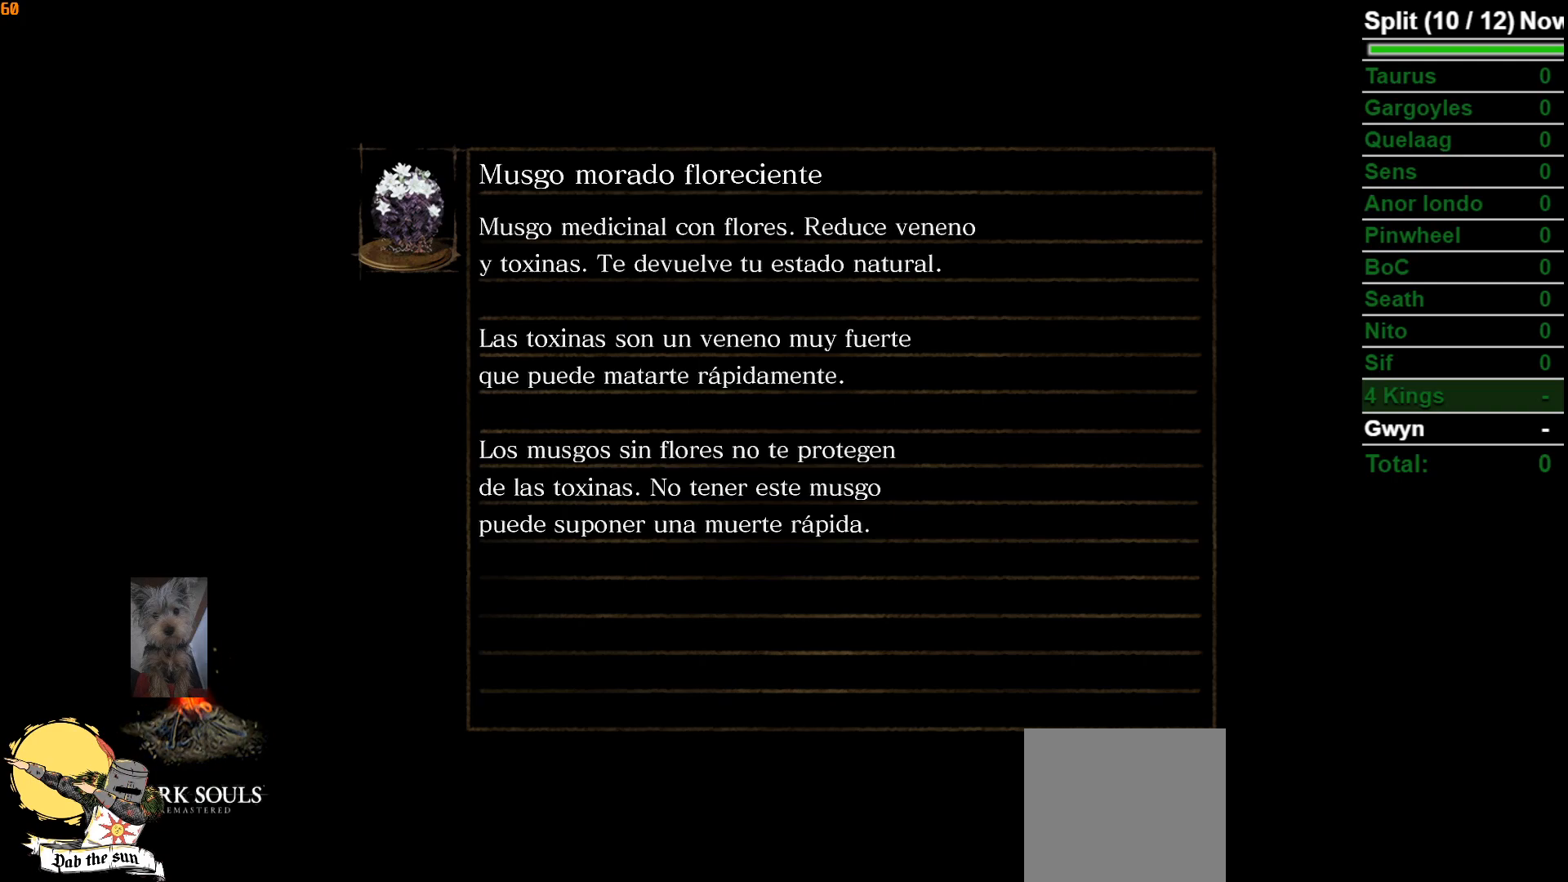
{"buttons": [], "left_stick": "center", "right_stick": "center", "events": []}
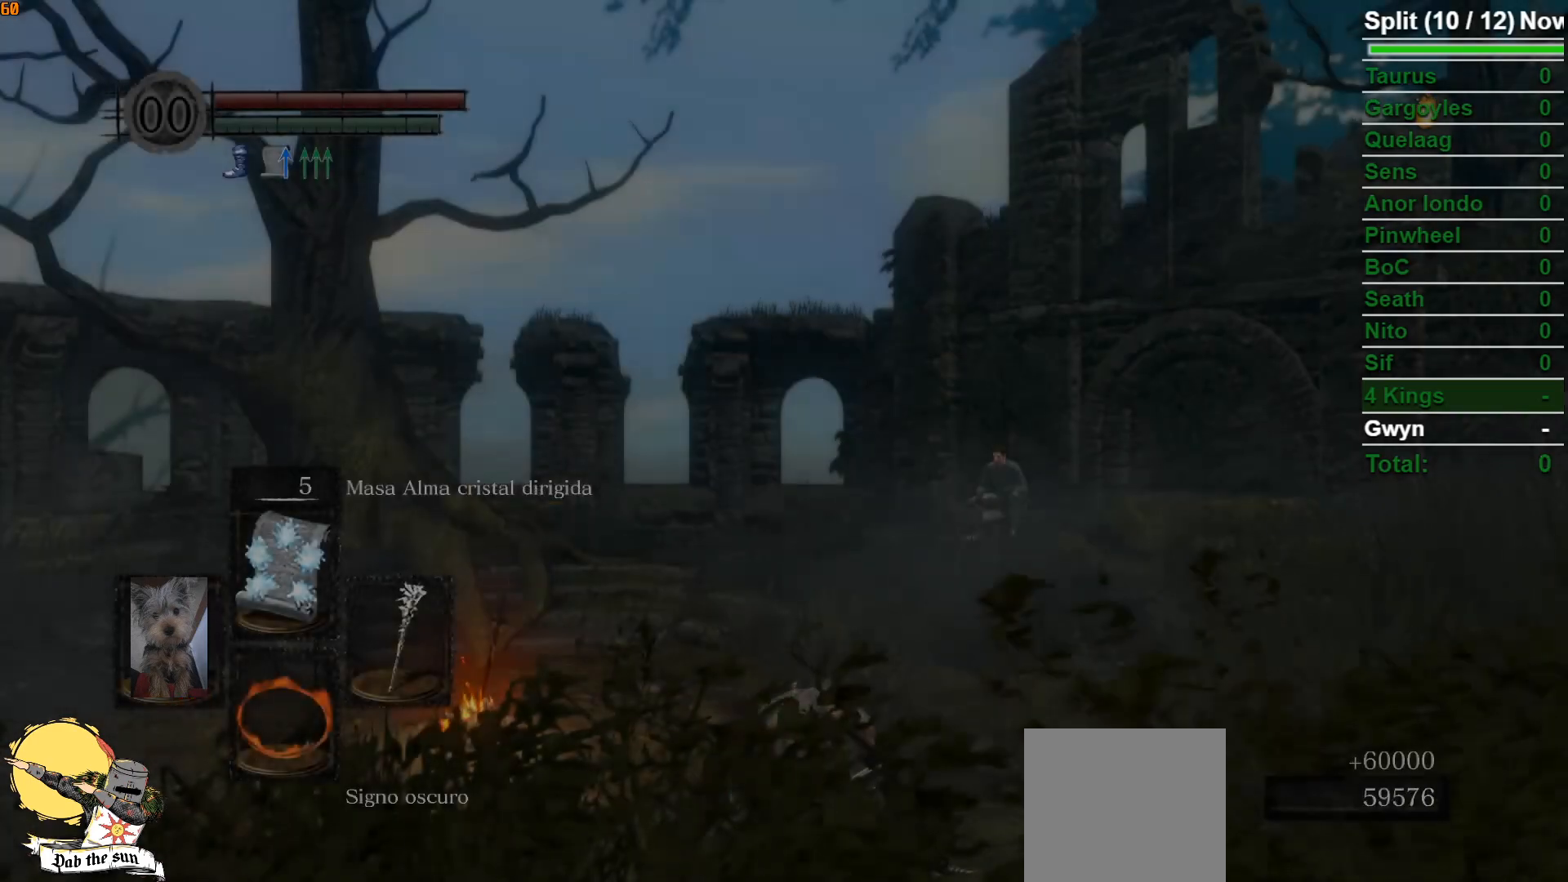
{"buttons": [], "left_stick": "center", "right_stick": "center", "events": []}